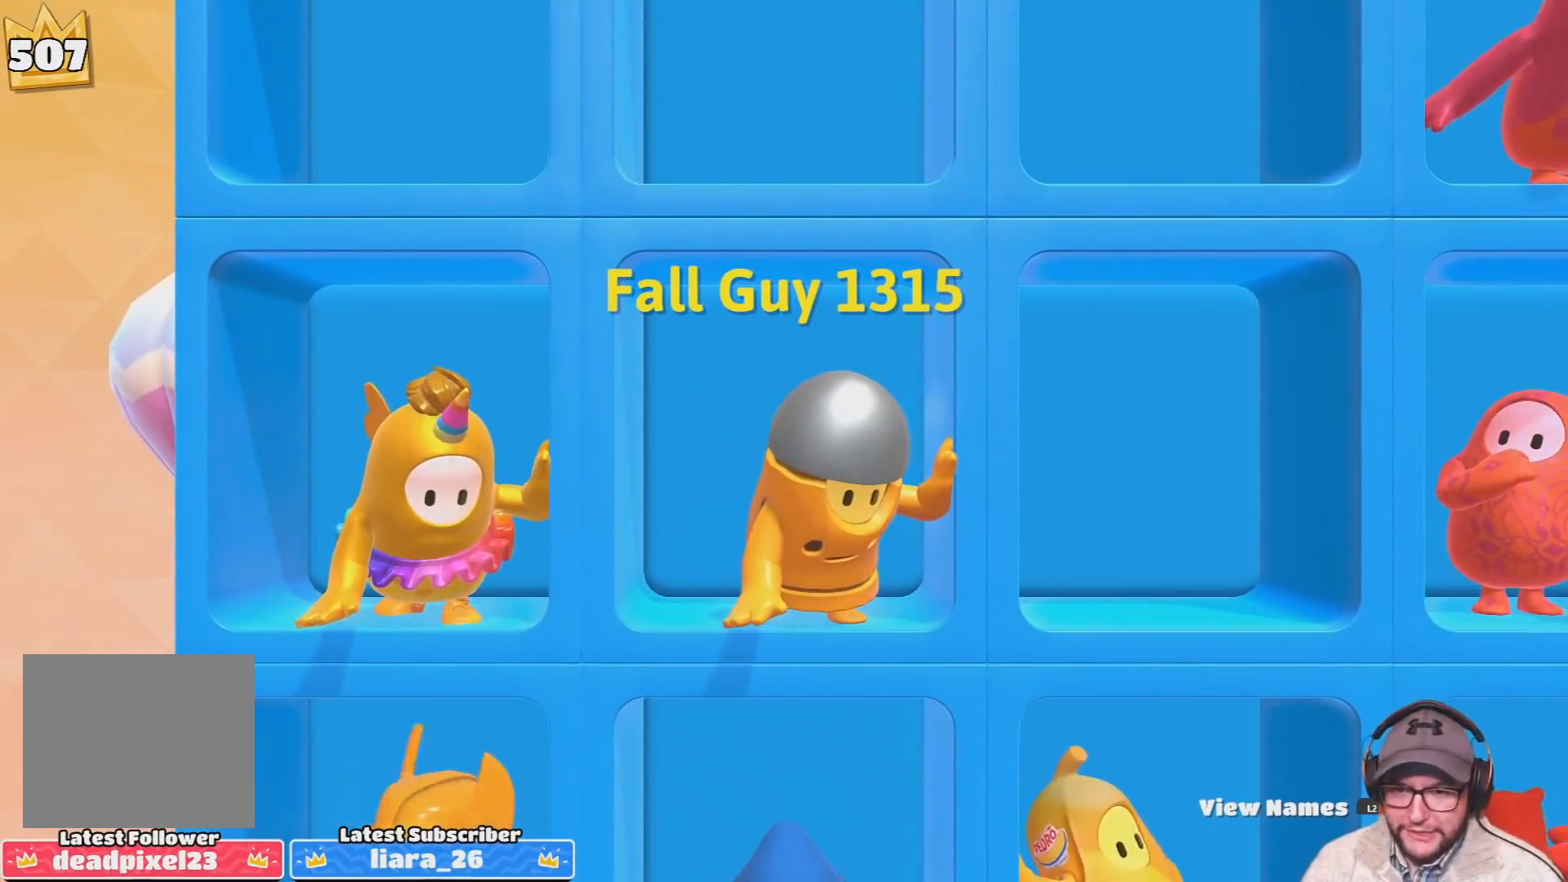
Gameplay with a controller (PlayStation layout); each line is a JSON object with the inputs held at the frame after it. "events" lists button and stick changes between this image and that frame as [ms after this image, input, new state], when the widget could be followed in between.
{"buttons": [], "left_stick": "center", "right_stick": "center", "events": []}
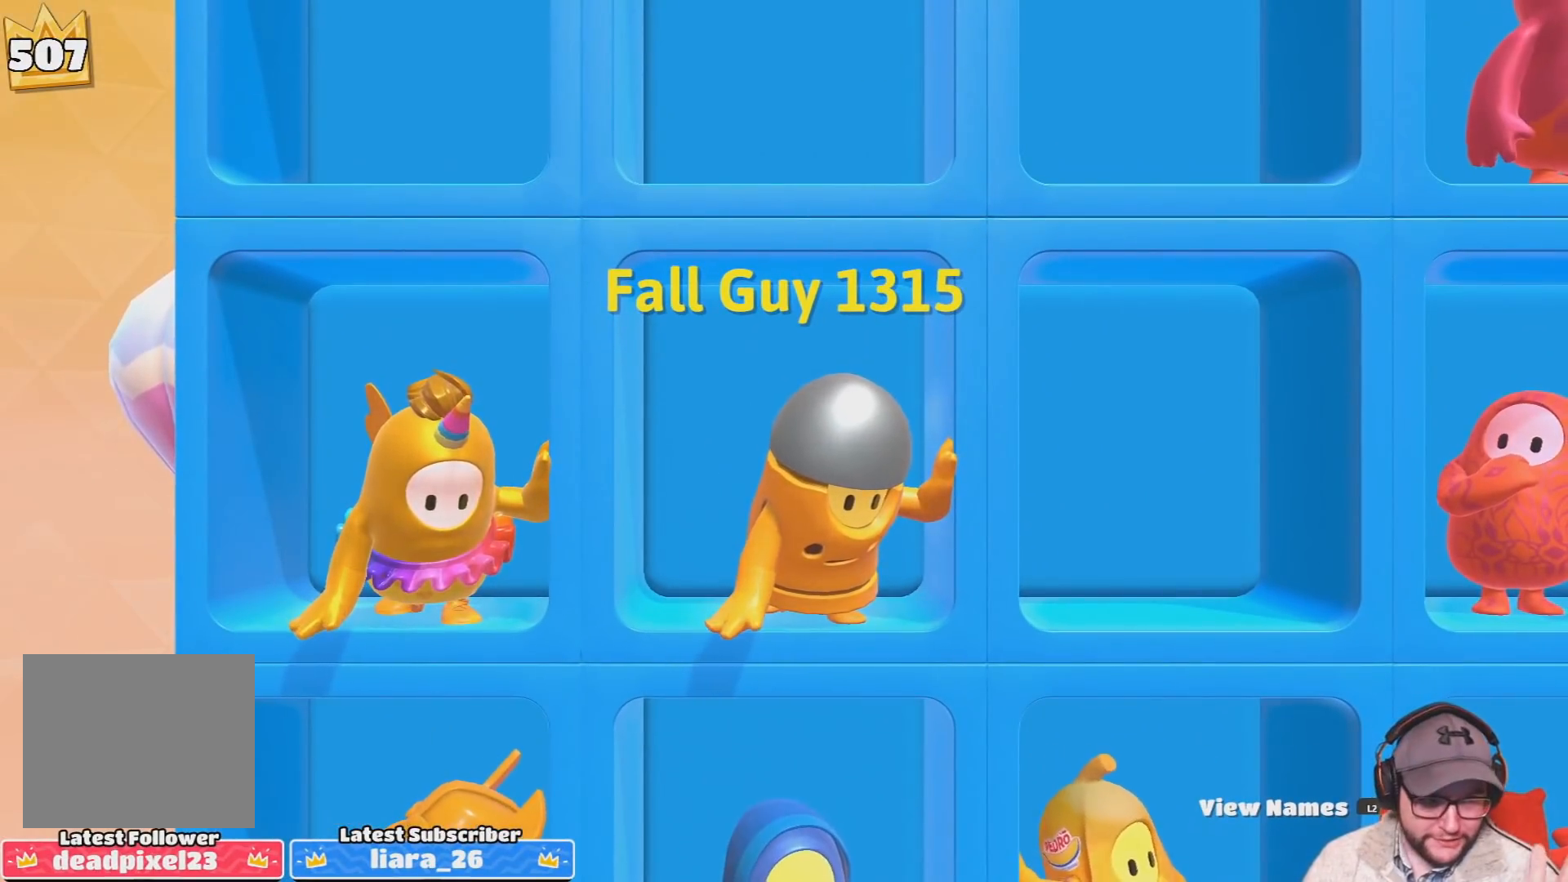
{"buttons": [], "left_stick": "center", "right_stick": "center", "events": []}
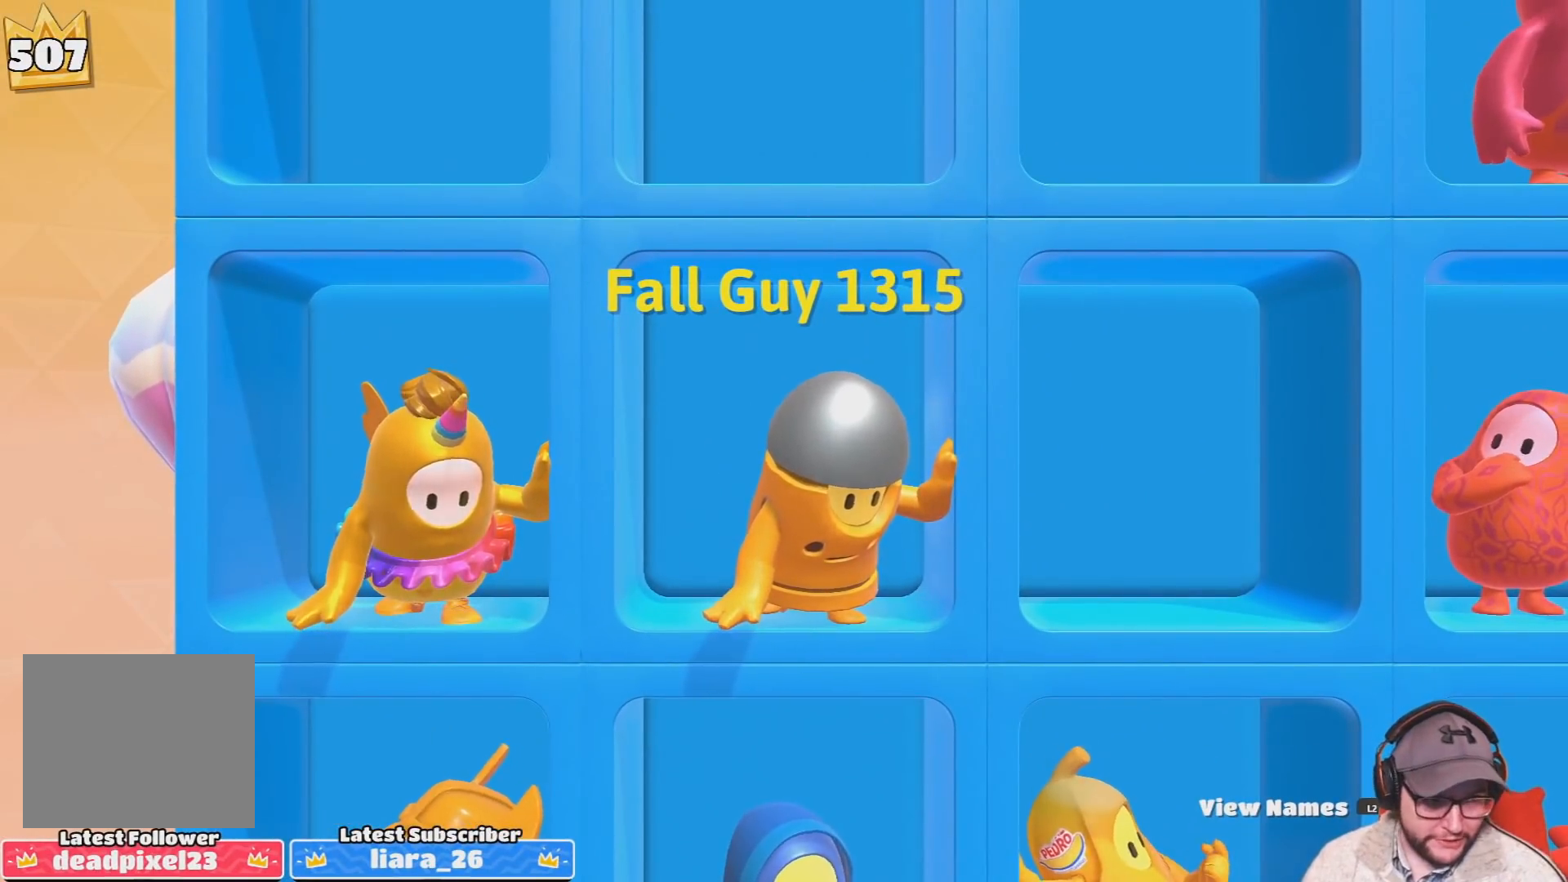
{"buttons": [], "left_stick": "center", "right_stick": "center", "events": []}
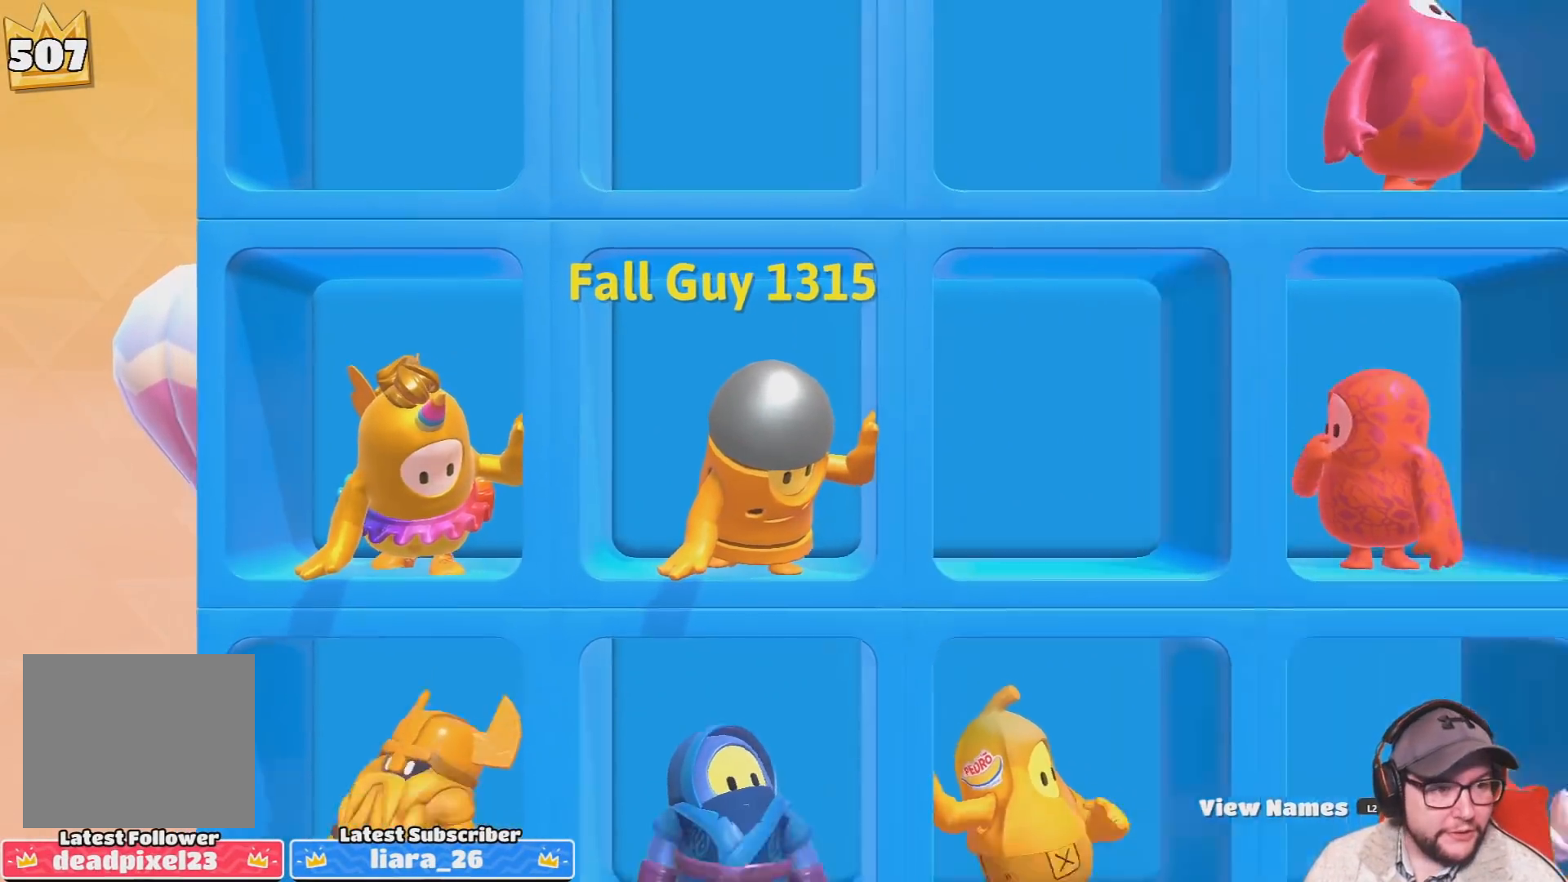
{"buttons": [], "left_stick": "center", "right_stick": "center", "events": []}
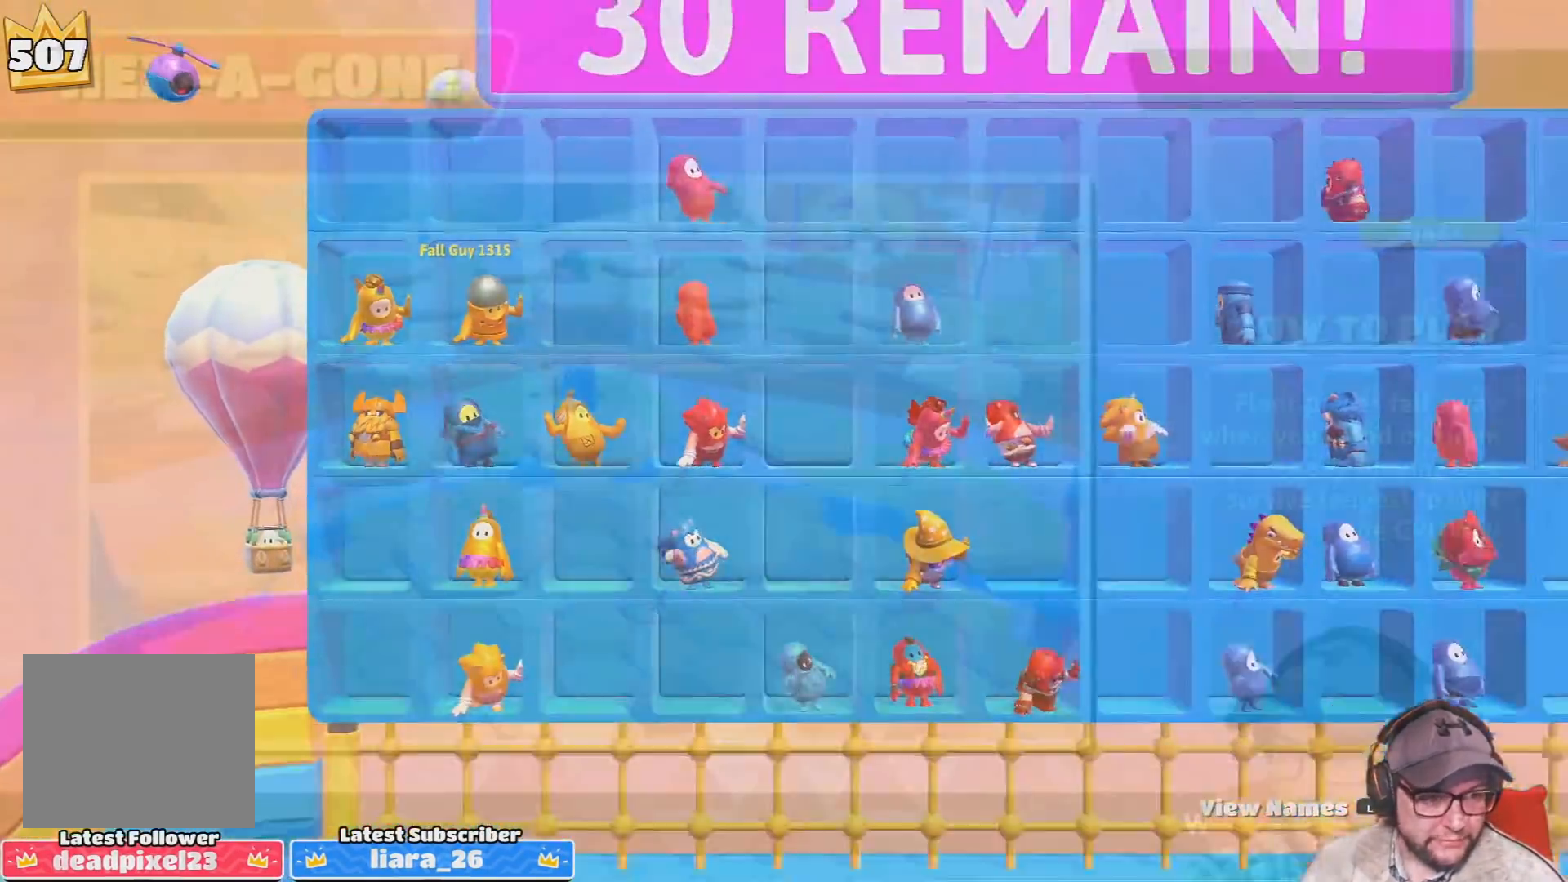
{"buttons": [], "left_stick": "center", "right_stick": "up", "events": [[167, "left_stick", "down"], [234, "right_stick", "up"], [501, "left_stick", "center"]]}
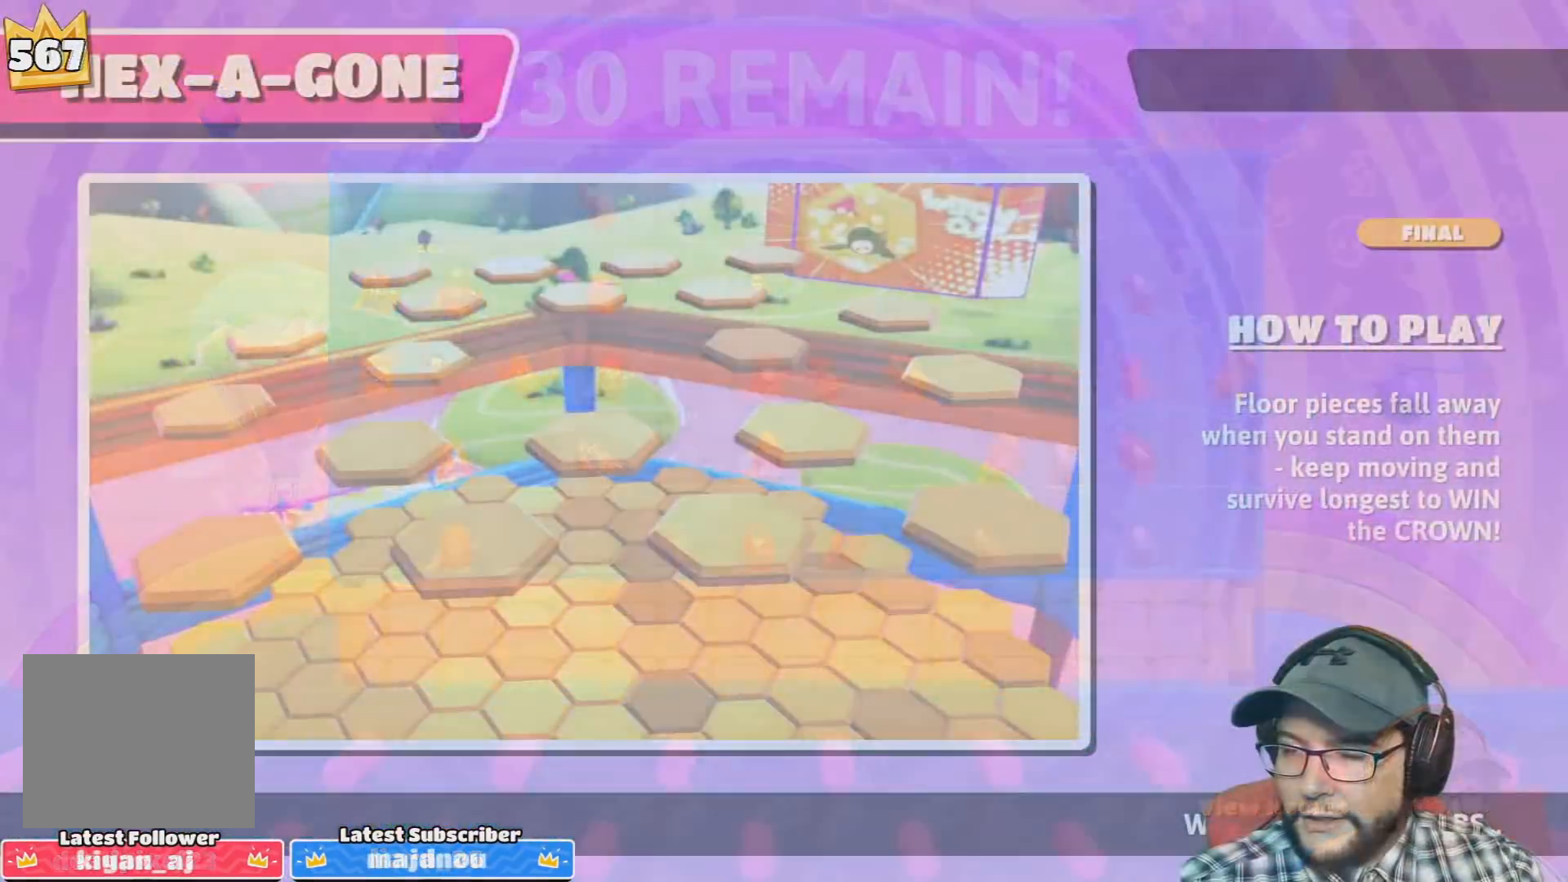
{"buttons": [], "left_stick": "center", "right_stick": "center", "events": [[33, "right_stick", "center"]]}
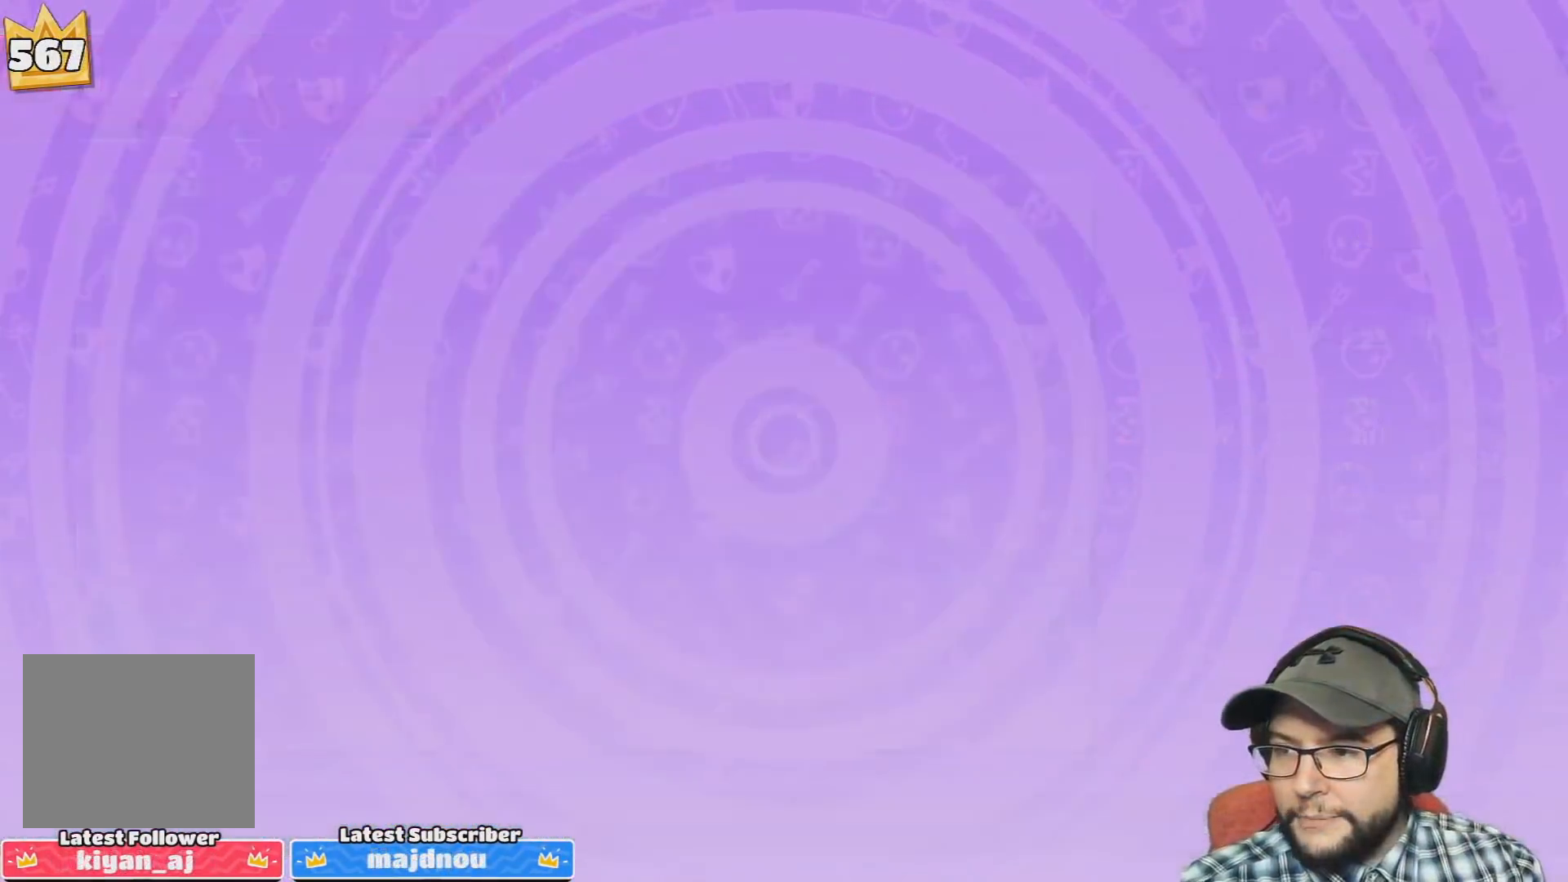
{"buttons": [], "left_stick": "center", "right_stick": "center", "events": []}
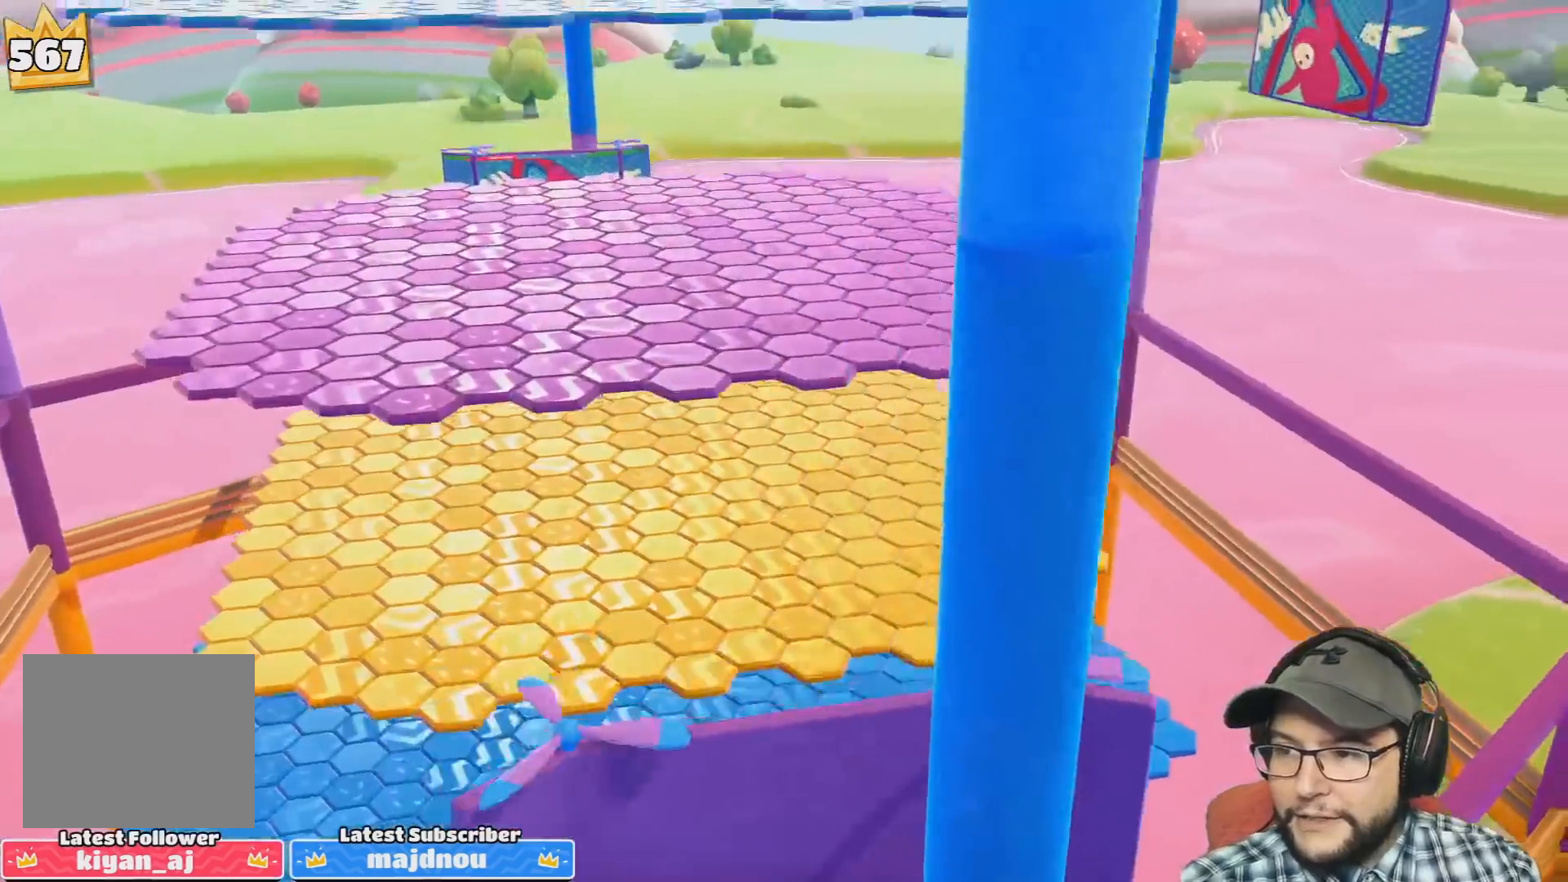
{"buttons": [], "left_stick": "center", "right_stick": "center", "events": []}
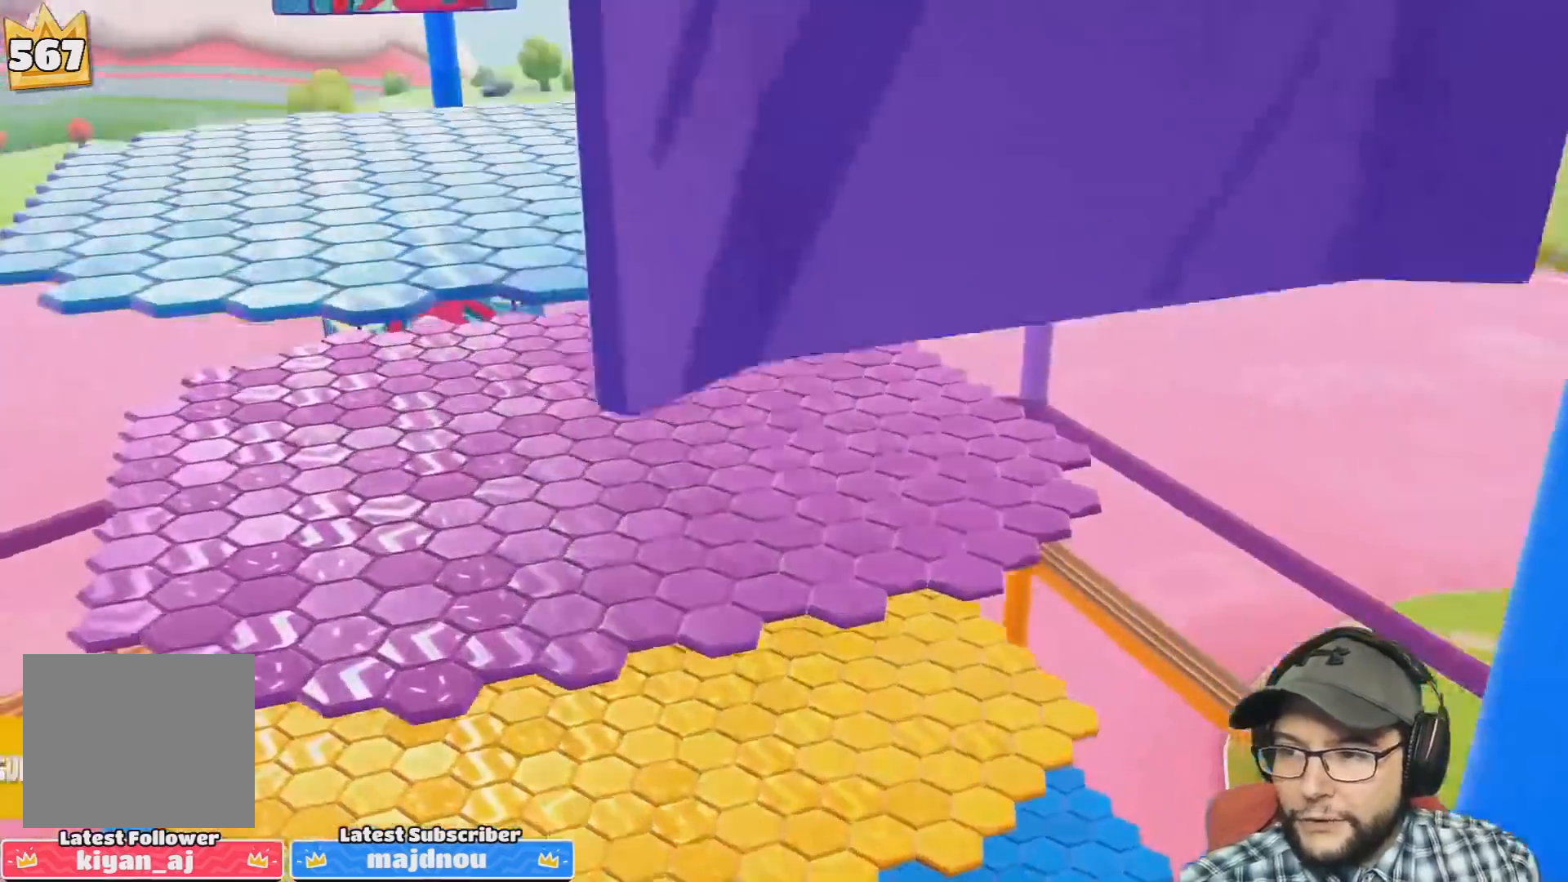
{"buttons": ["R1"], "left_stick": "center", "right_stick": "center", "events": [[468, "R1", "down"]]}
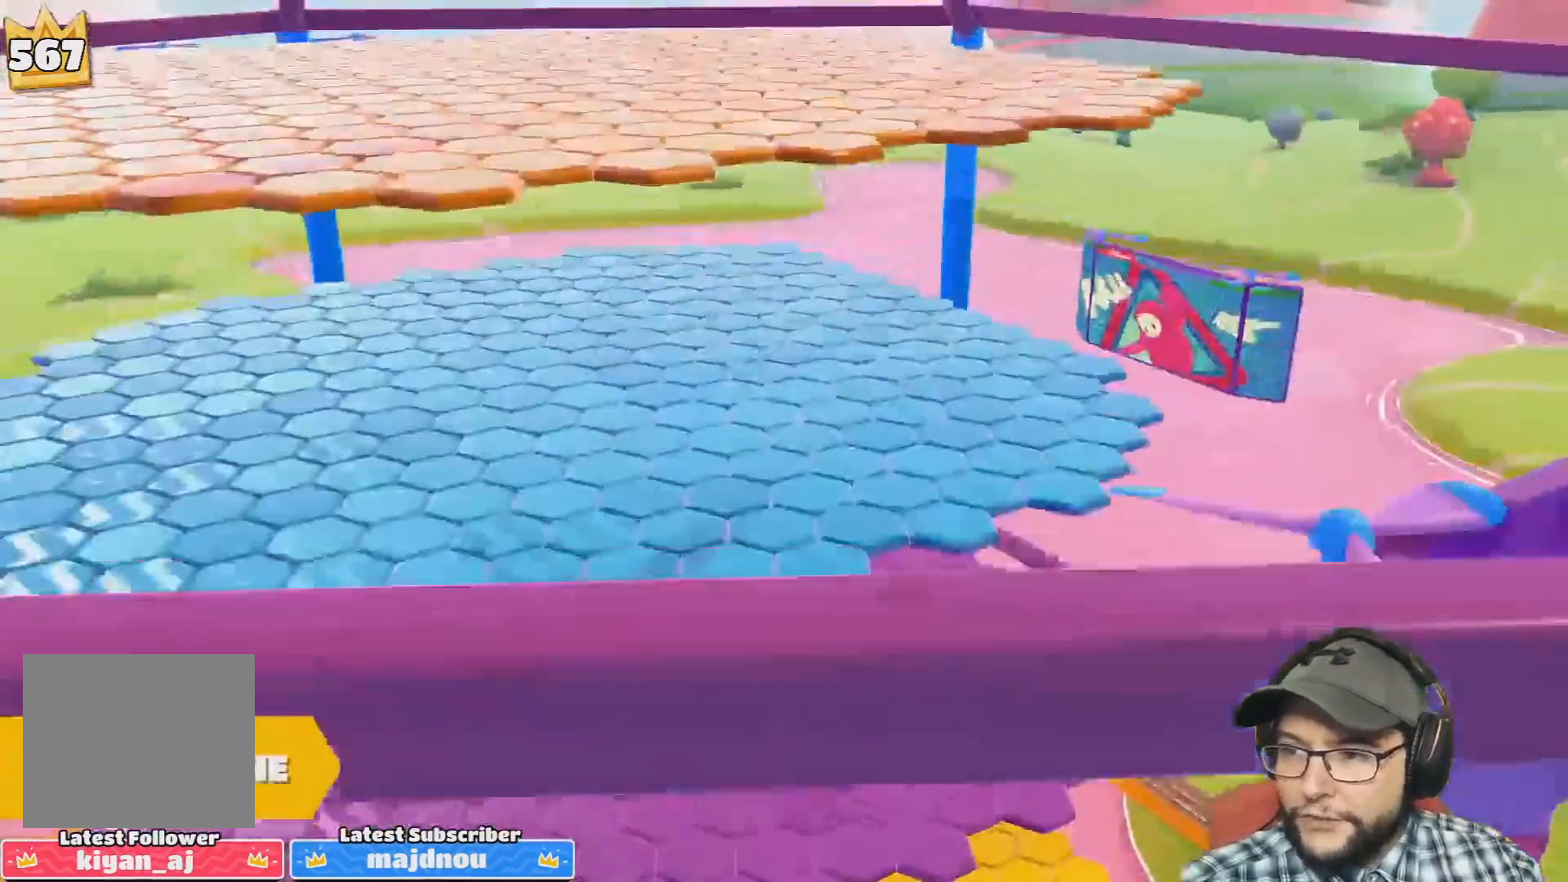
{"buttons": [], "left_stick": "center", "right_stick": "center", "events": [[33, "R1", "up"]]}
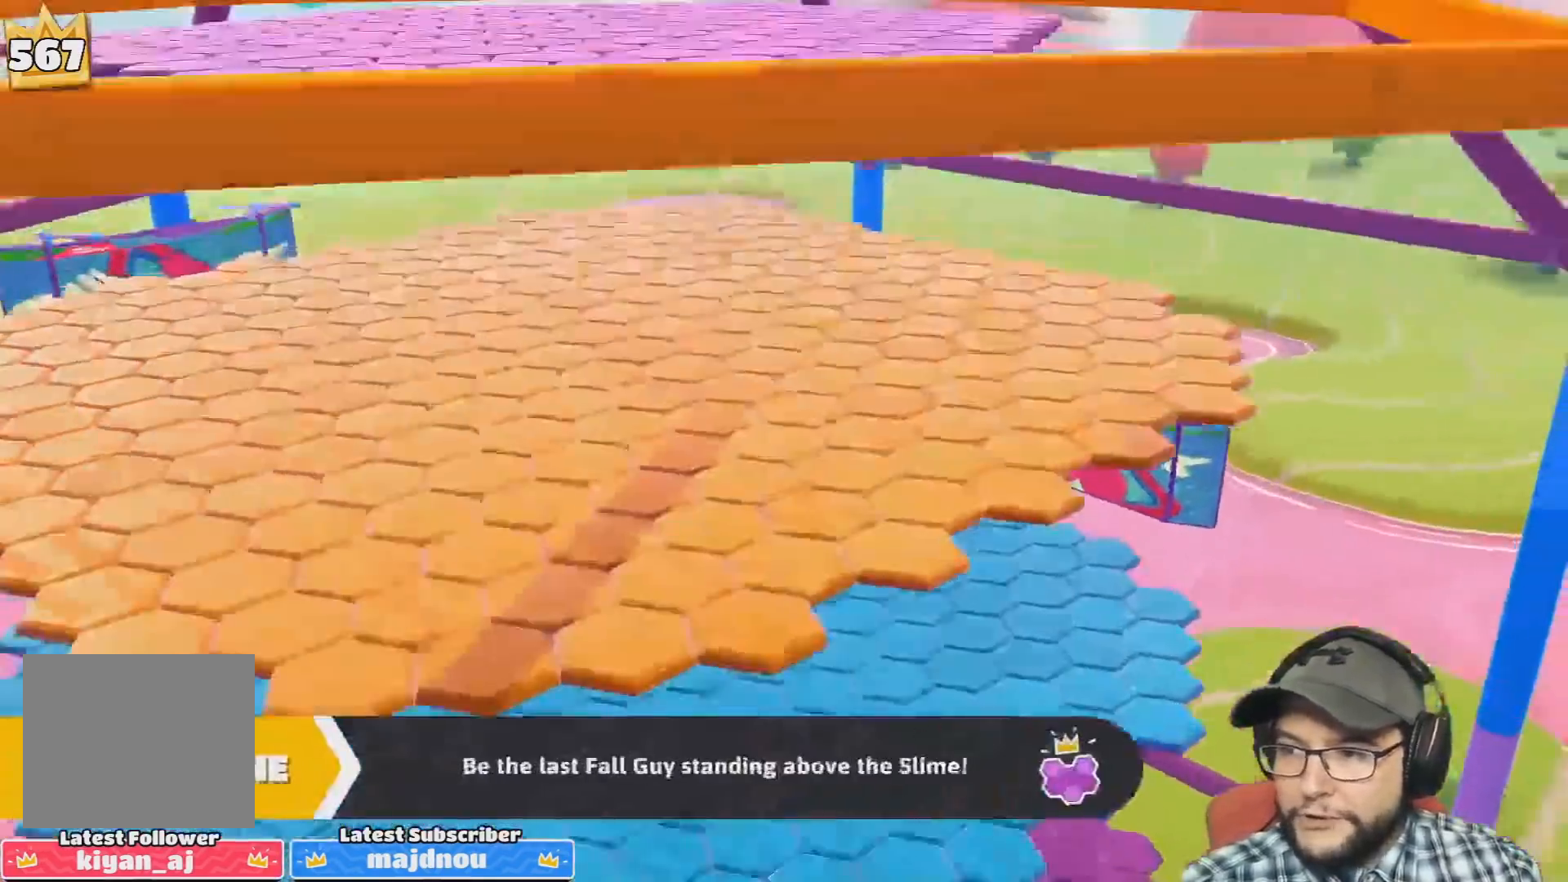
{"buttons": ["R1"], "left_stick": "center", "right_stick": "center", "events": [[334, "R1", "down"]]}
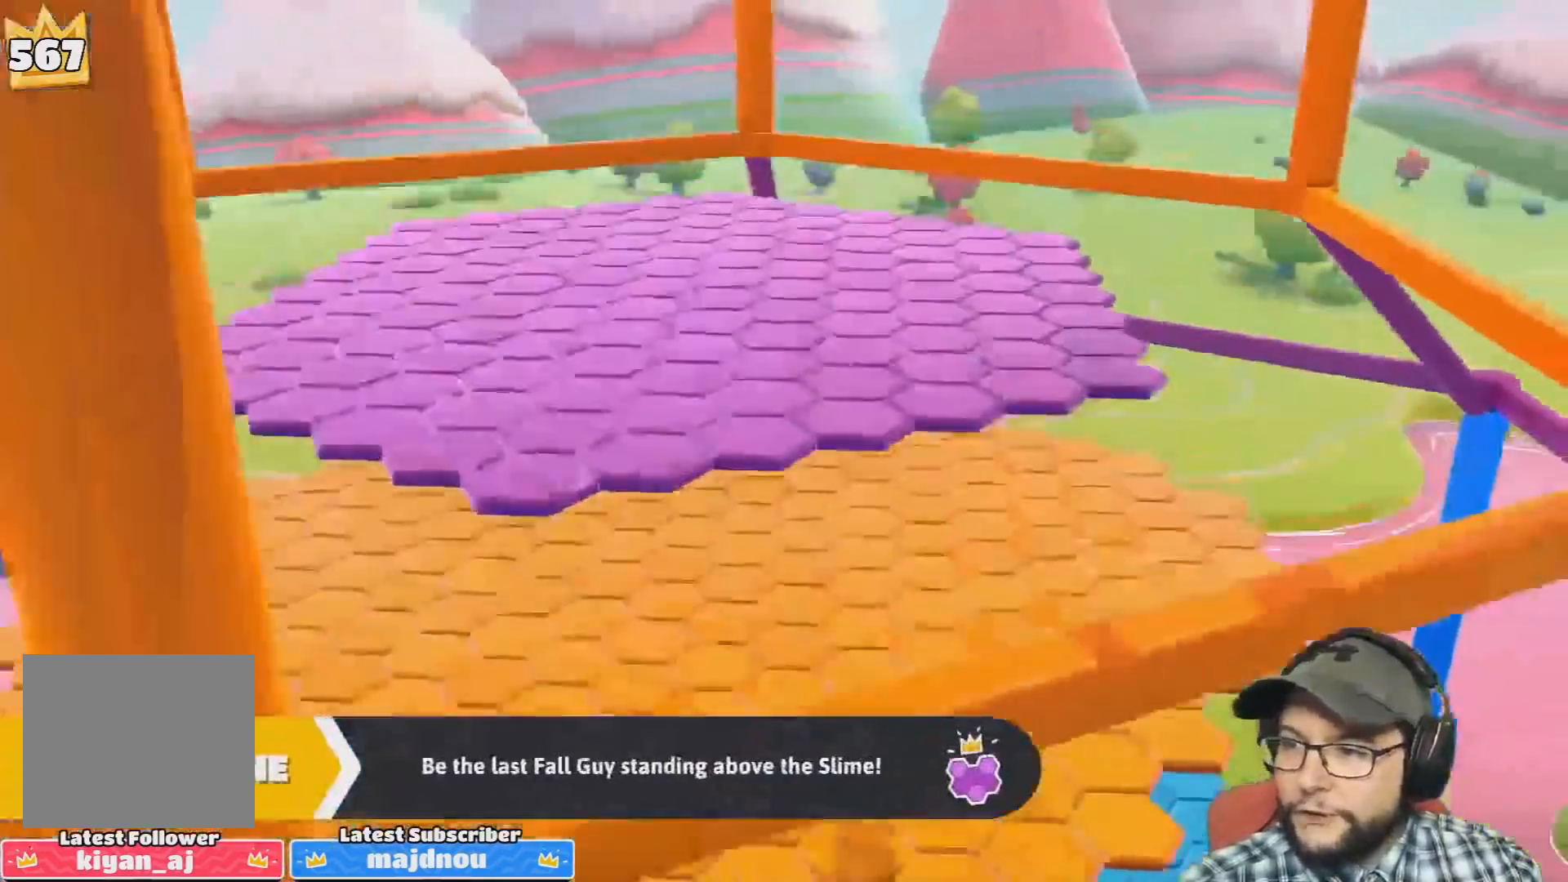
{"buttons": [], "left_stick": "center", "right_stick": "center", "events": [[200, "R1", "up"]]}
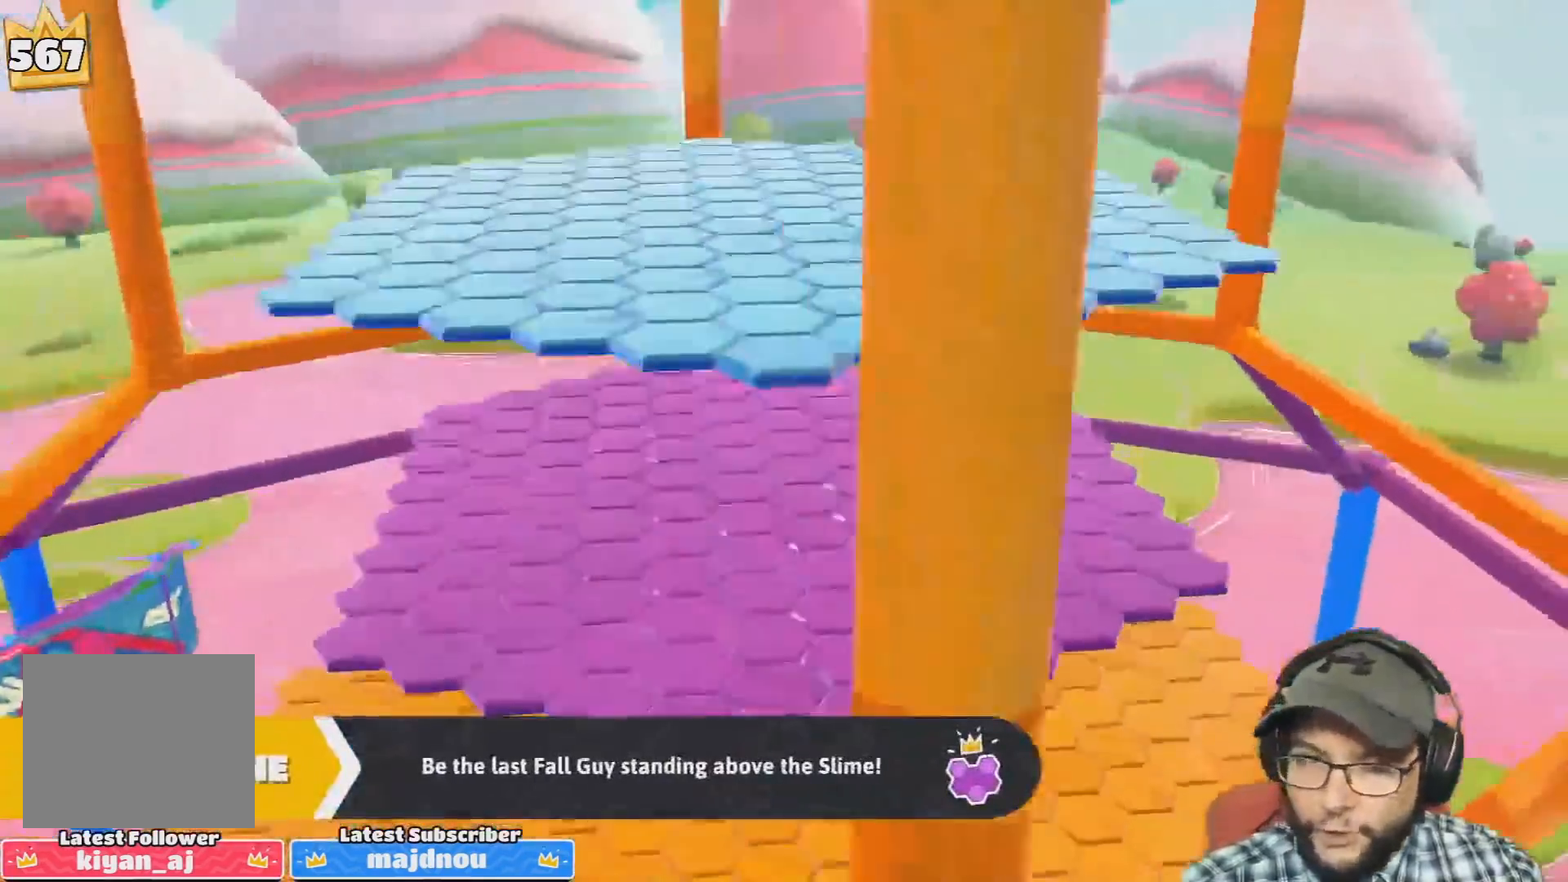
{"buttons": [], "left_stick": "center", "right_stick": "center", "events": []}
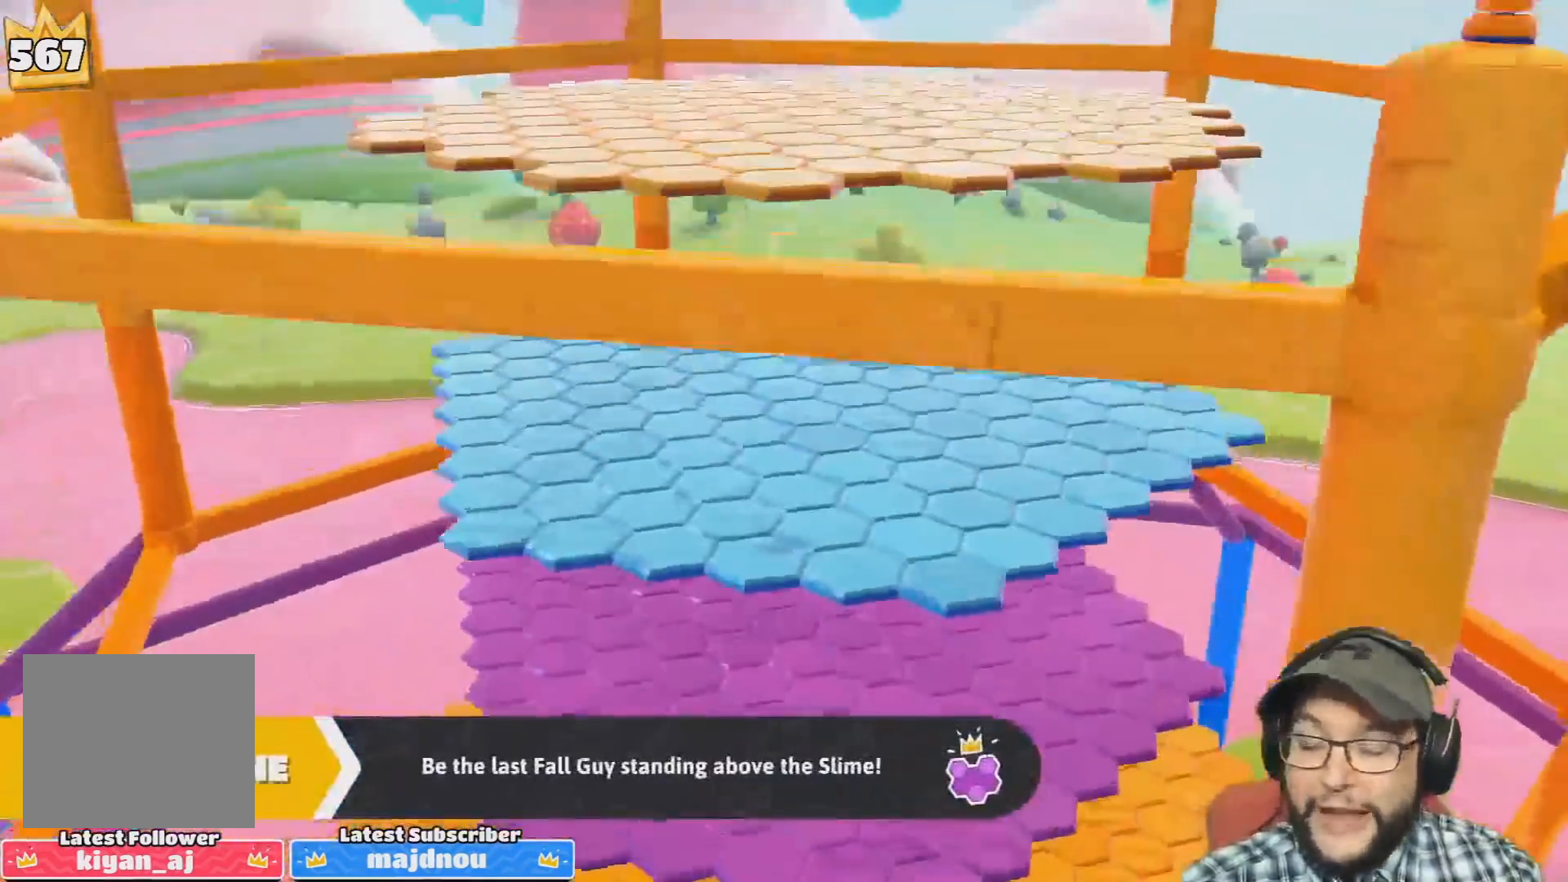
{"buttons": [], "left_stick": "center", "right_stick": "center", "events": []}
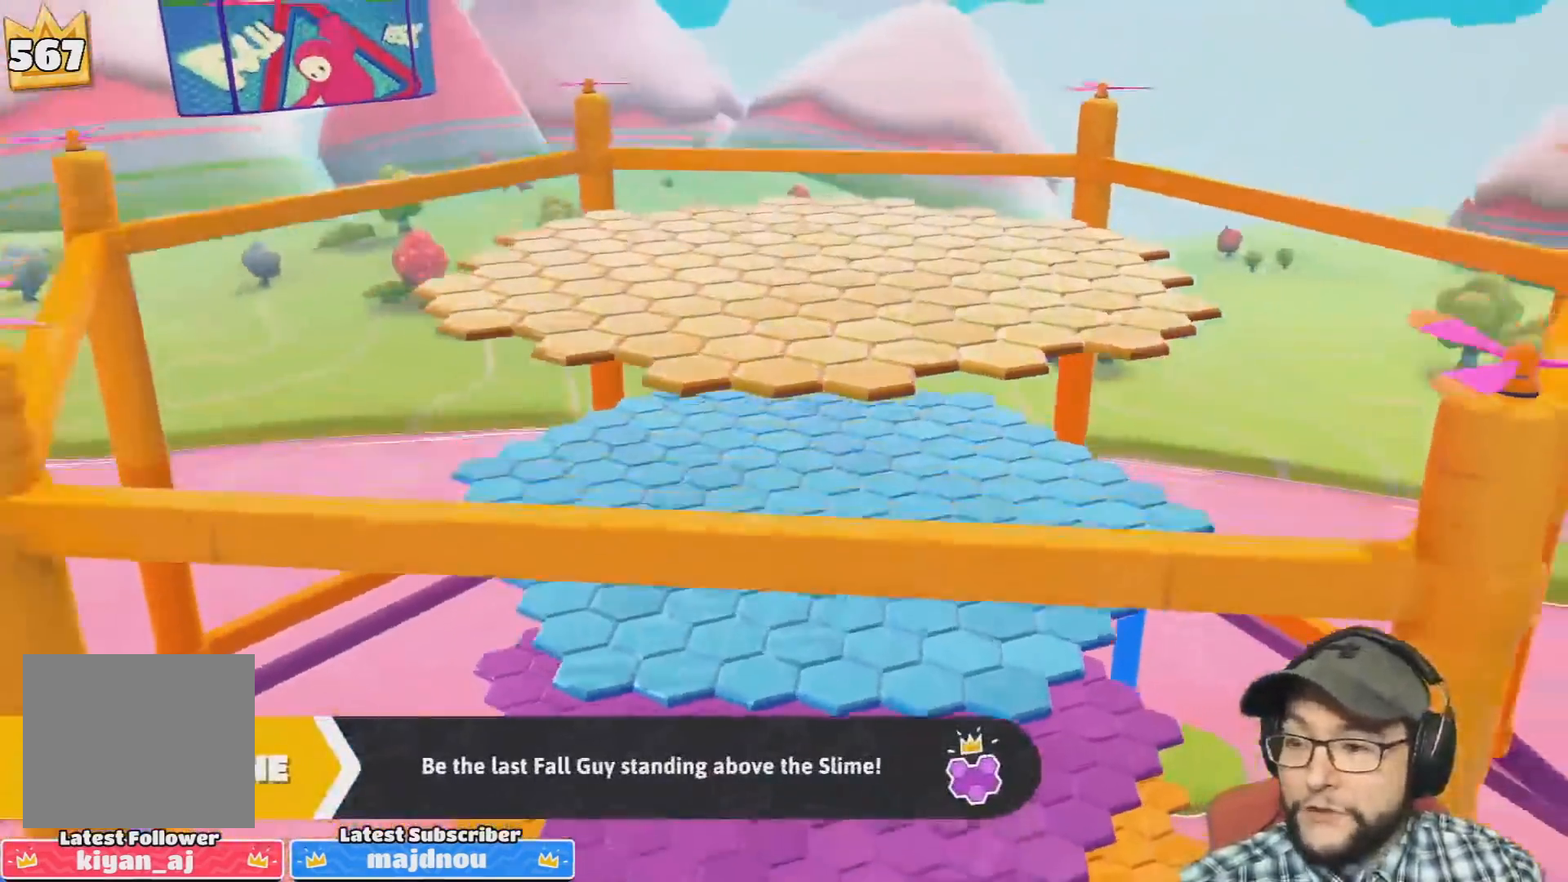
{"buttons": [], "left_stick": "center", "right_stick": "center", "events": []}
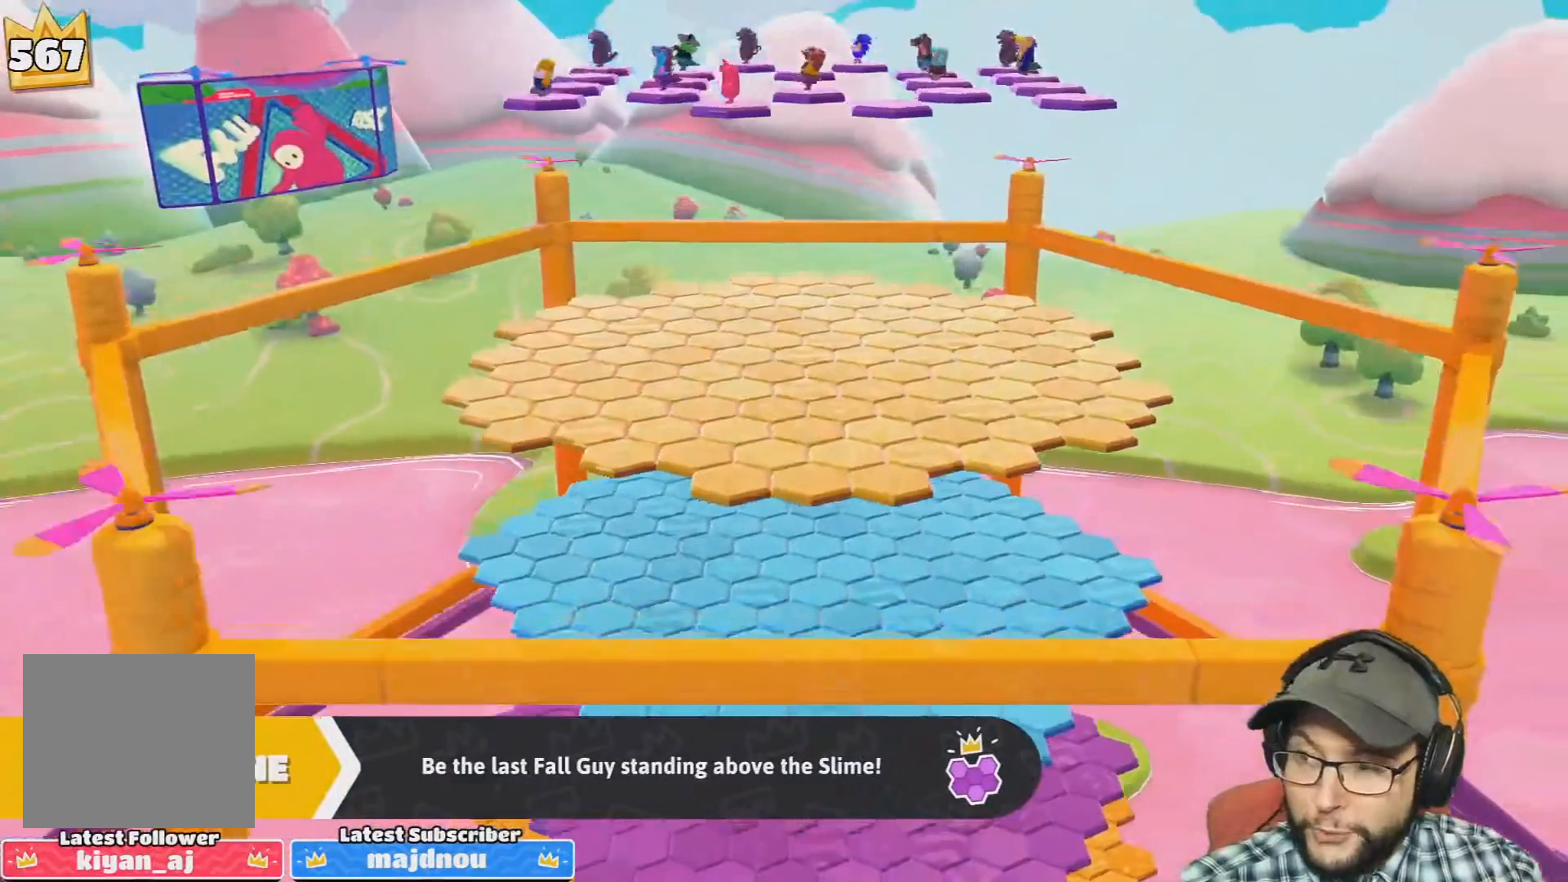
{"buttons": [], "left_stick": "center", "right_stick": "center", "events": []}
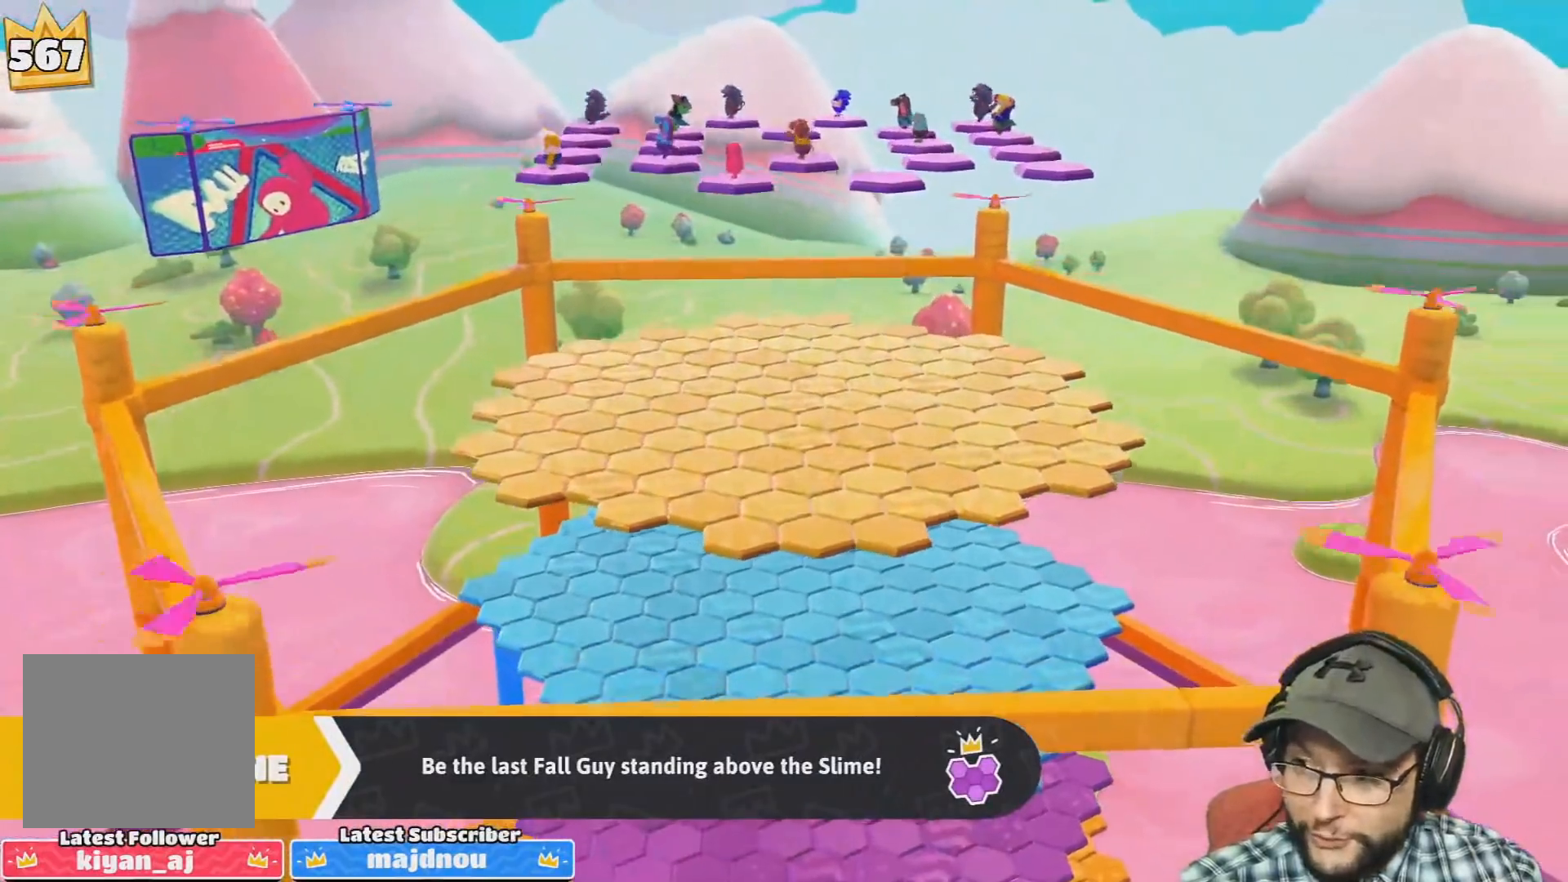
{"buttons": [], "left_stick": "center", "right_stick": "center", "events": []}
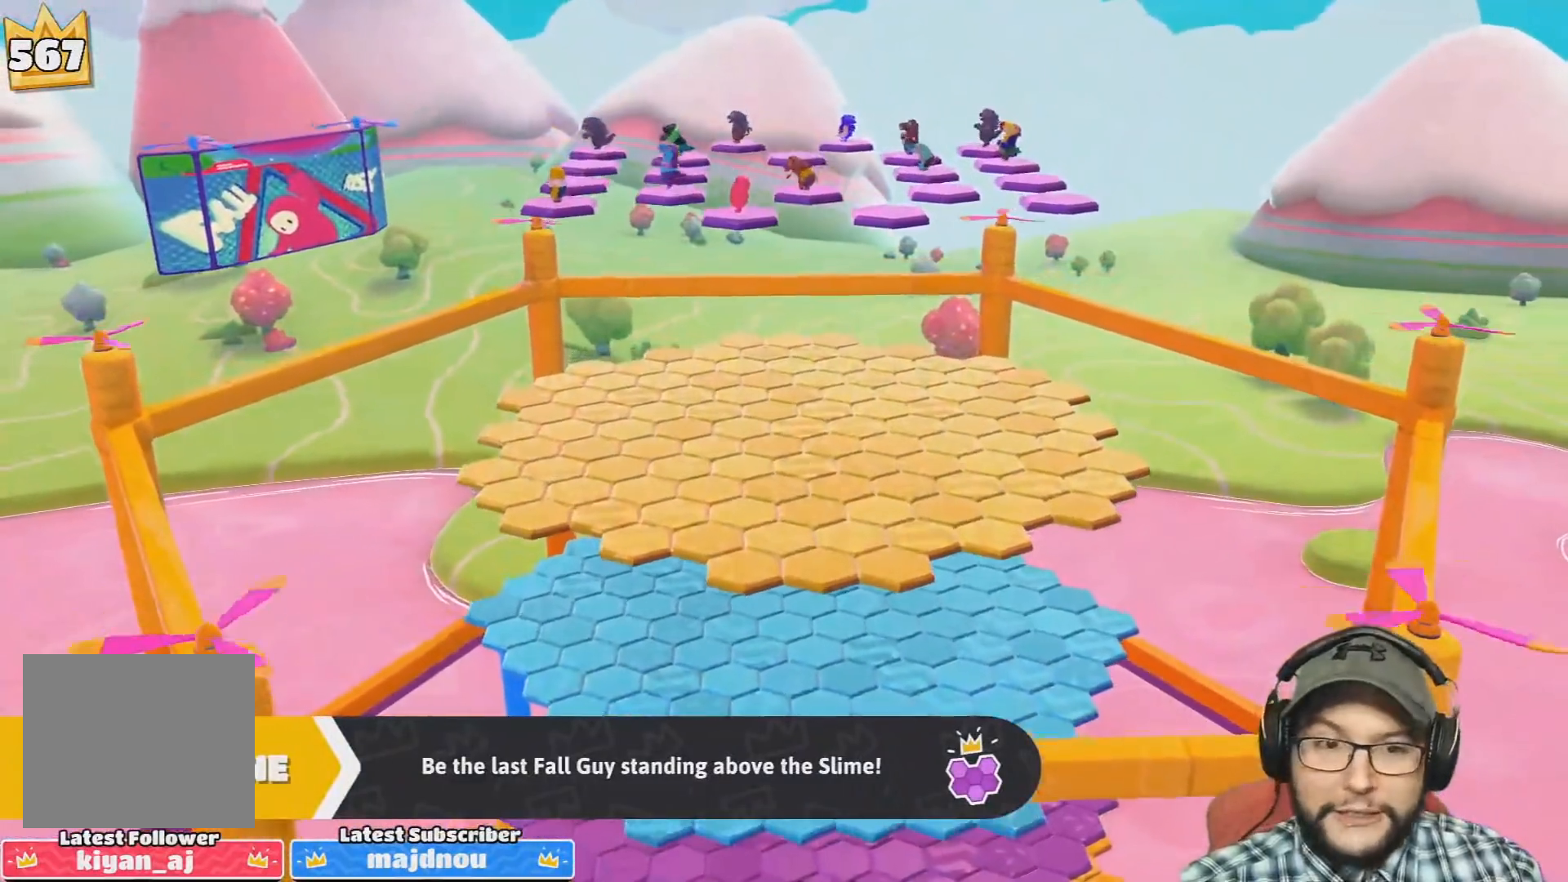
{"buttons": [], "left_stick": "center", "right_stick": "center", "events": []}
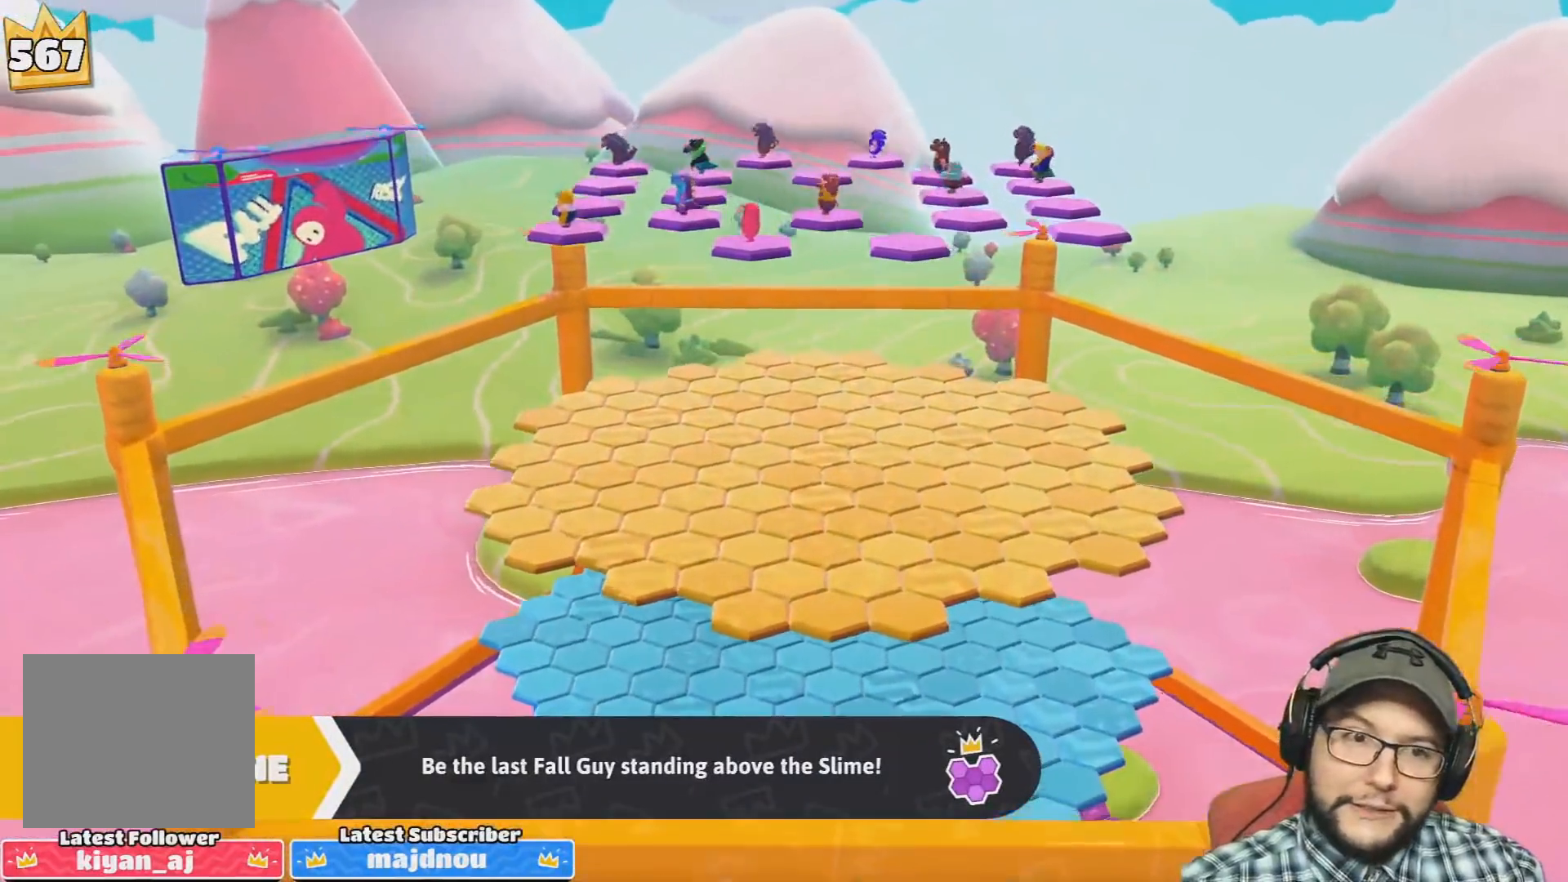
{"buttons": [], "left_stick": "center", "right_stick": "center", "events": []}
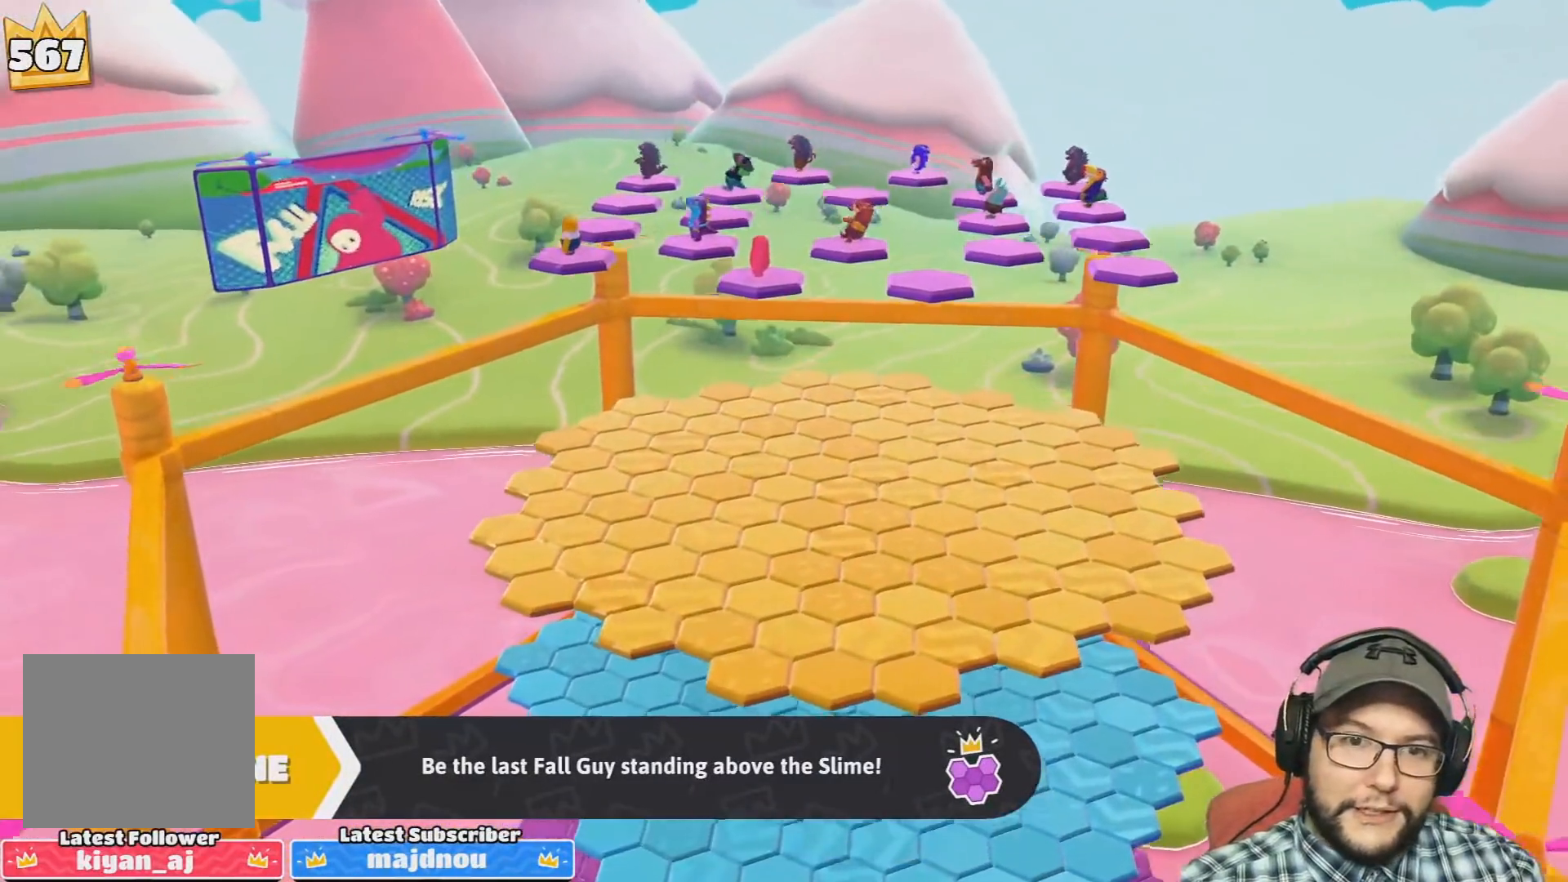
{"buttons": [], "left_stick": "center", "right_stick": "center", "events": []}
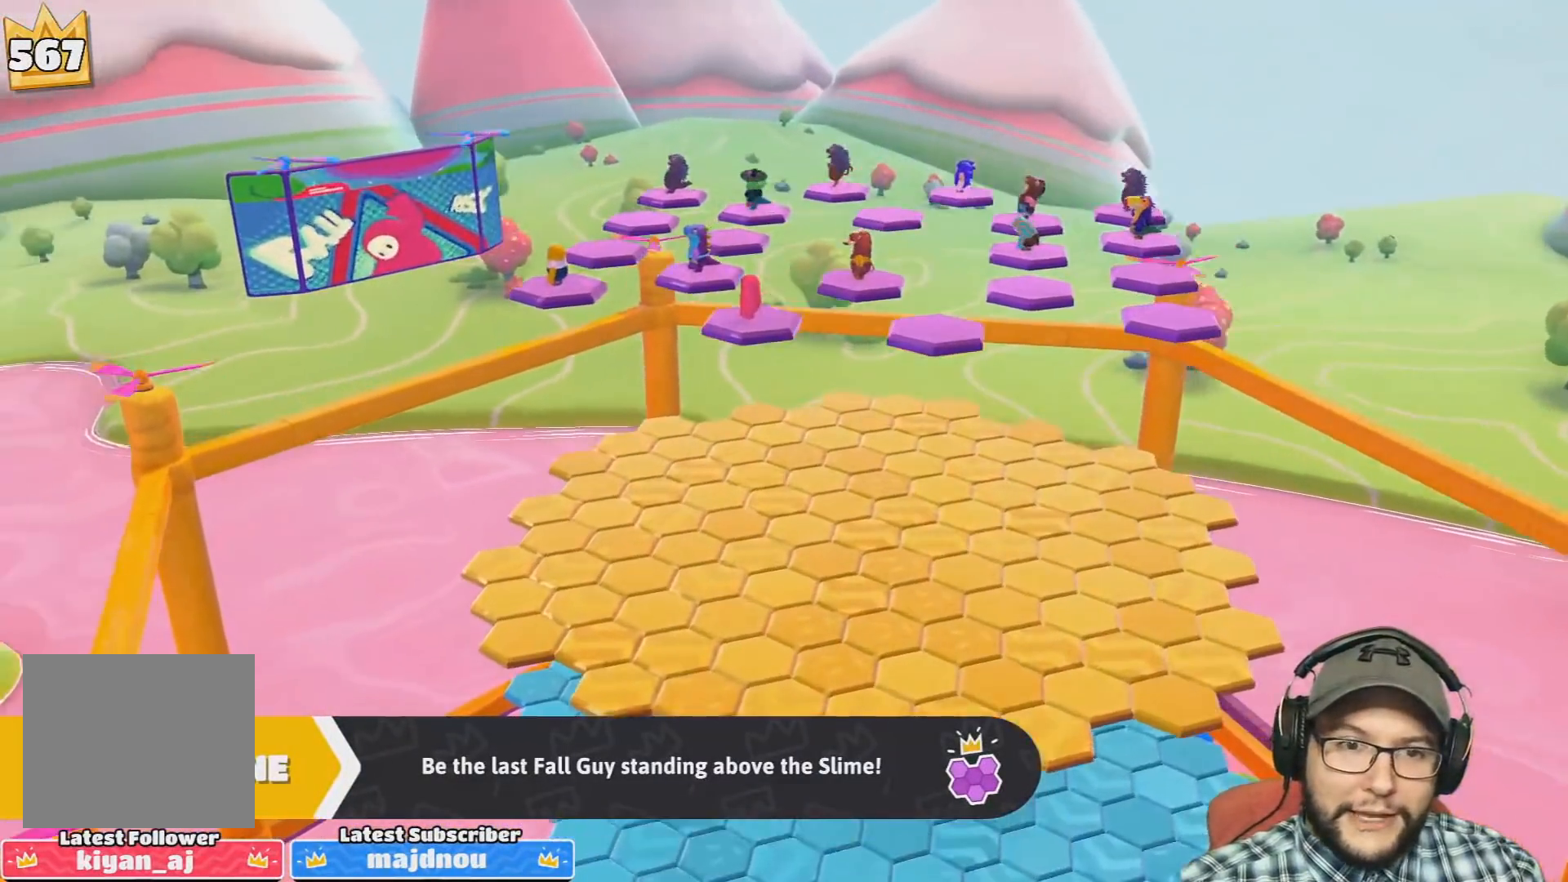
{"buttons": [], "left_stick": "center", "right_stick": "center", "events": []}
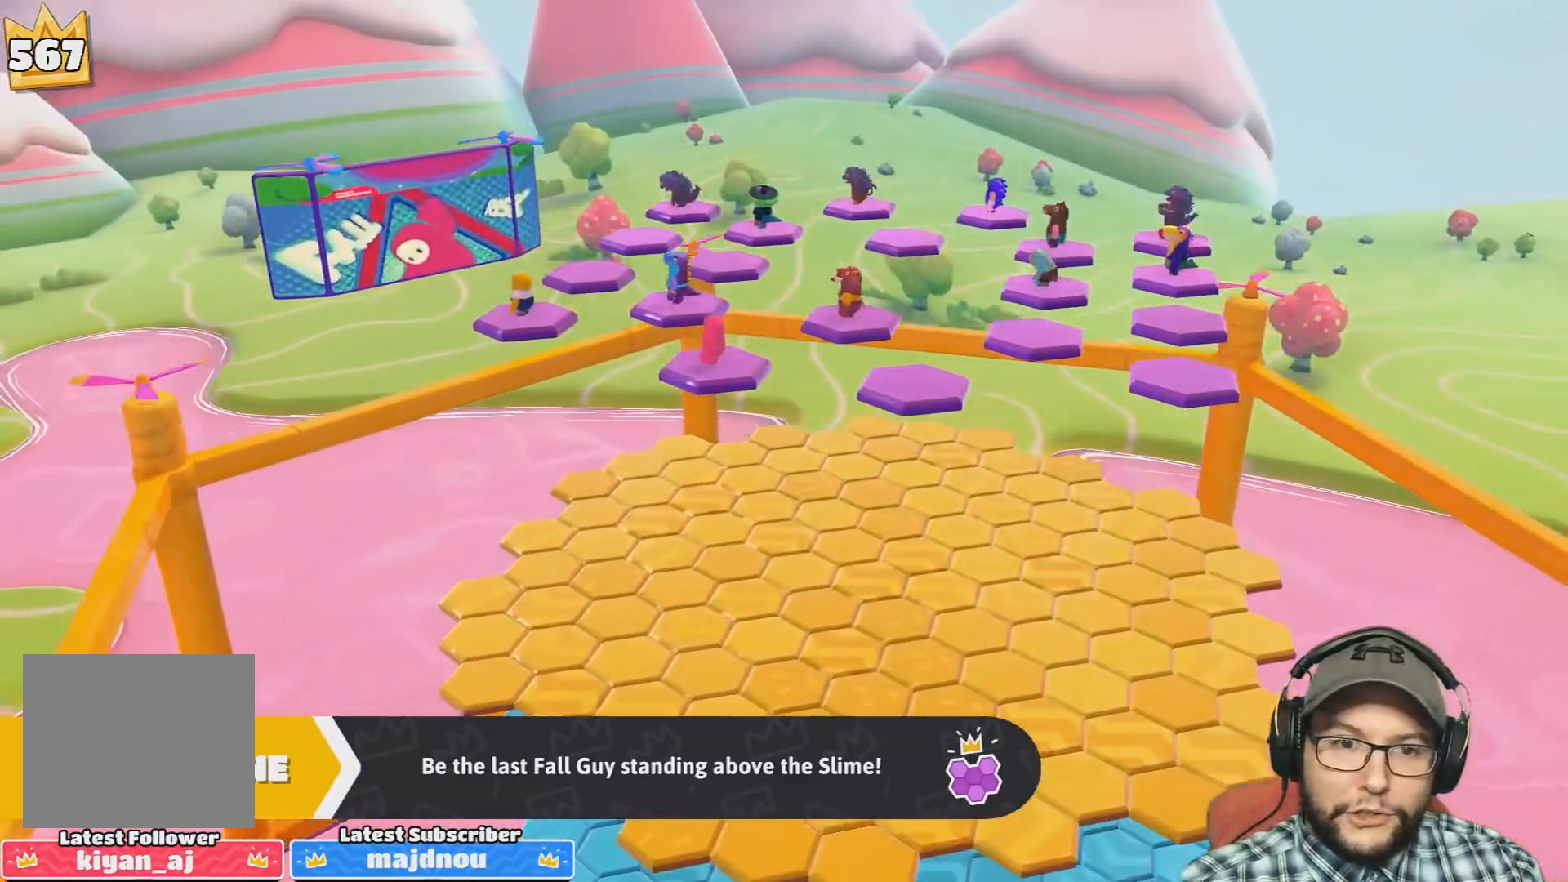
{"buttons": [], "left_stick": "up-left", "right_stick": "center", "events": [[500, "left_stick", "up-left"]]}
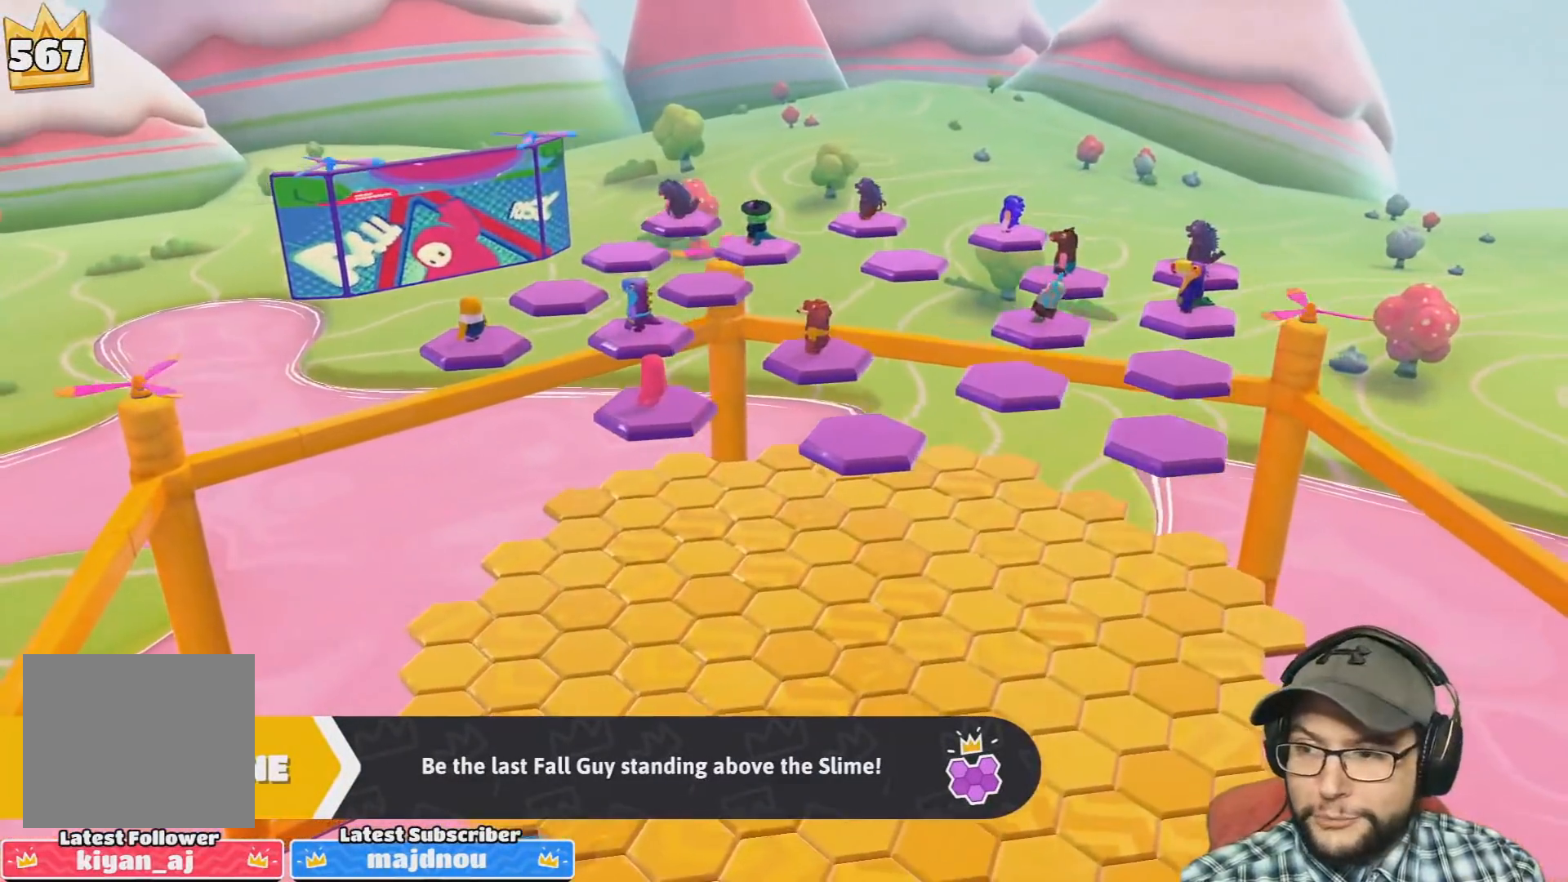
{"buttons": [], "left_stick": "center", "right_stick": "center", "events": [[101, "left_stick", "center"]]}
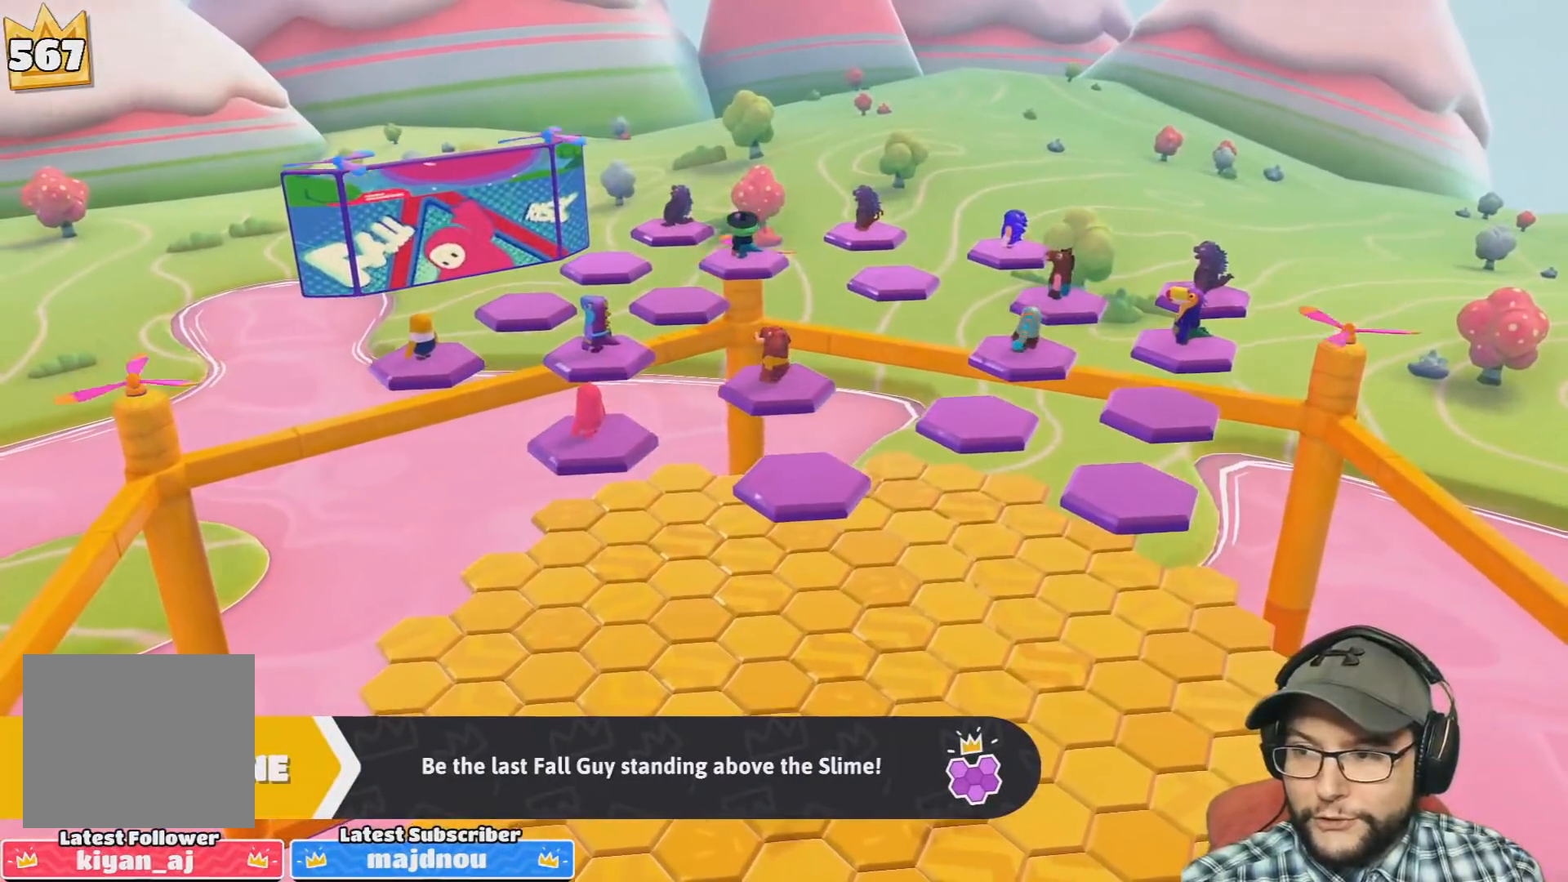
{"buttons": [], "left_stick": "center", "right_stick": "center", "events": []}
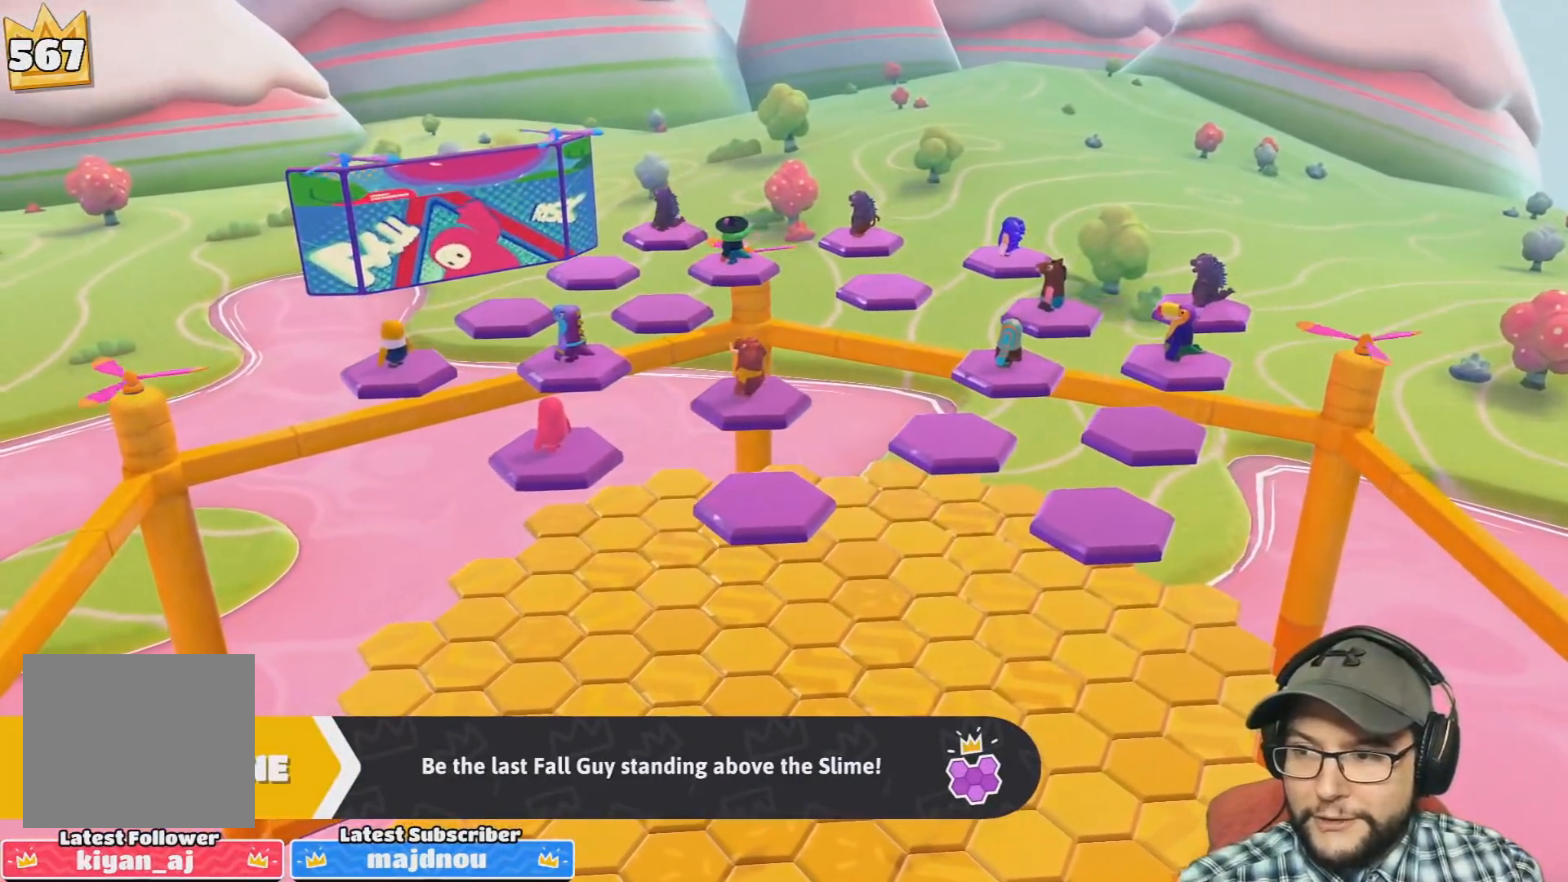
{"buttons": [], "left_stick": "center", "right_stick": "center", "events": []}
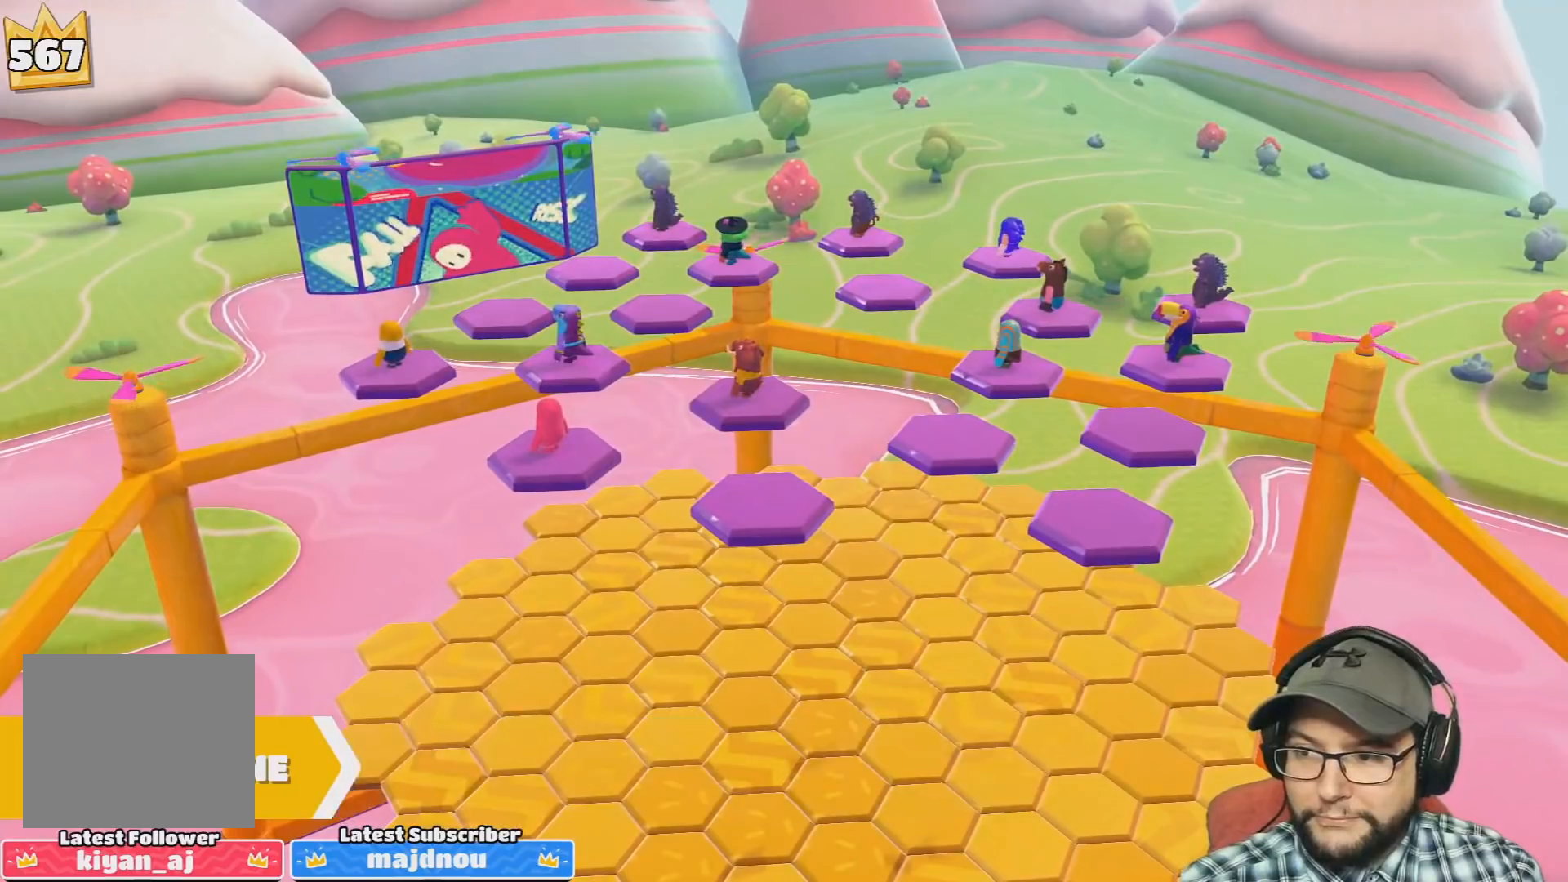
{"buttons": [], "left_stick": "center", "right_stick": "center", "events": []}
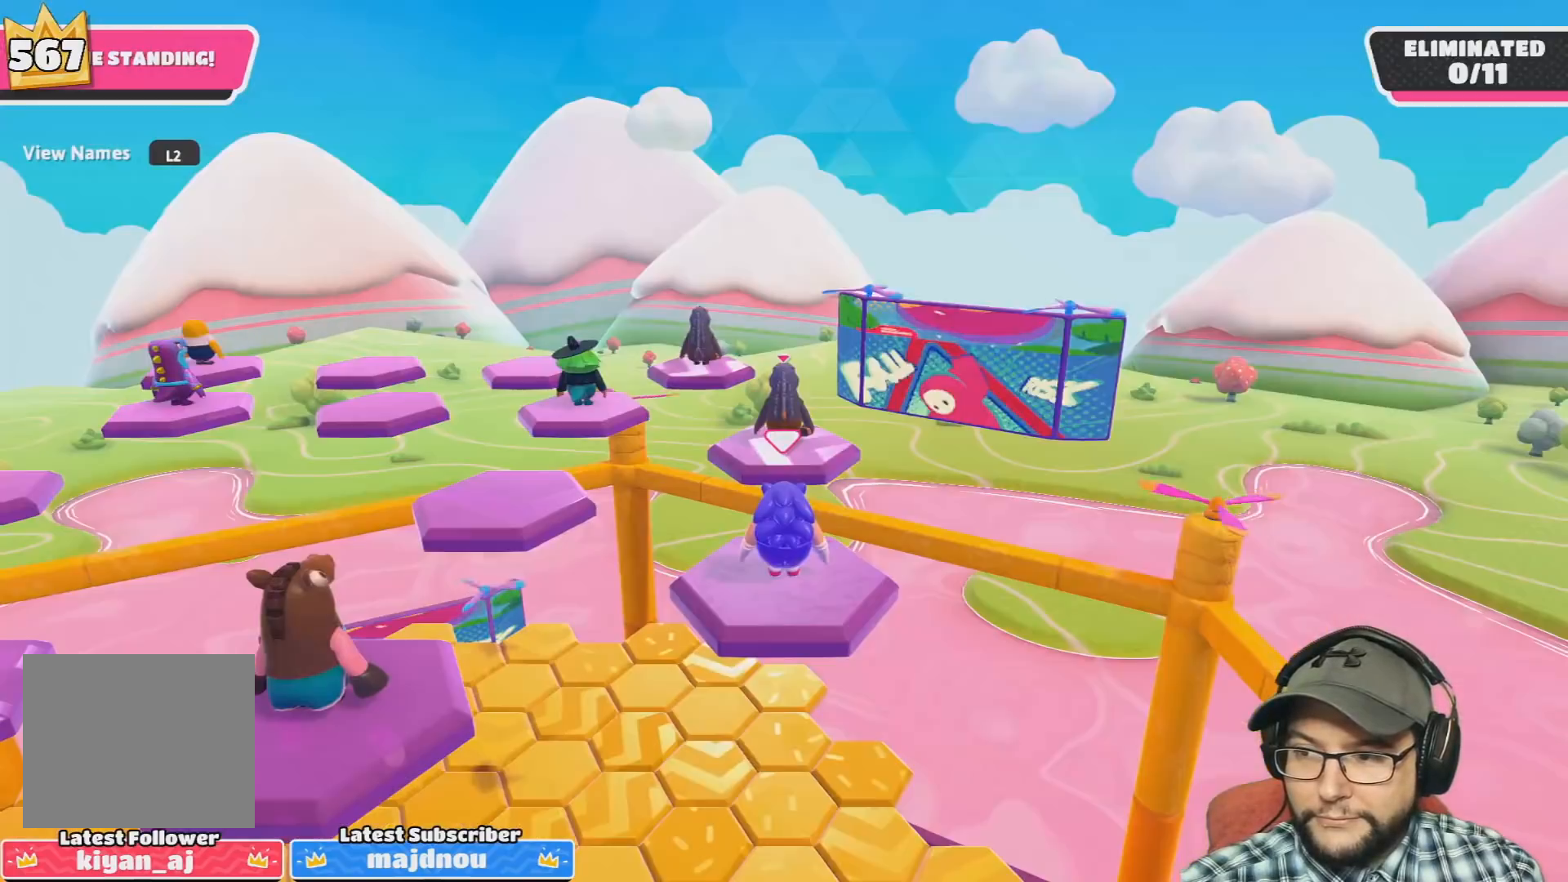
{"buttons": [], "left_stick": "center", "right_stick": "center", "events": []}
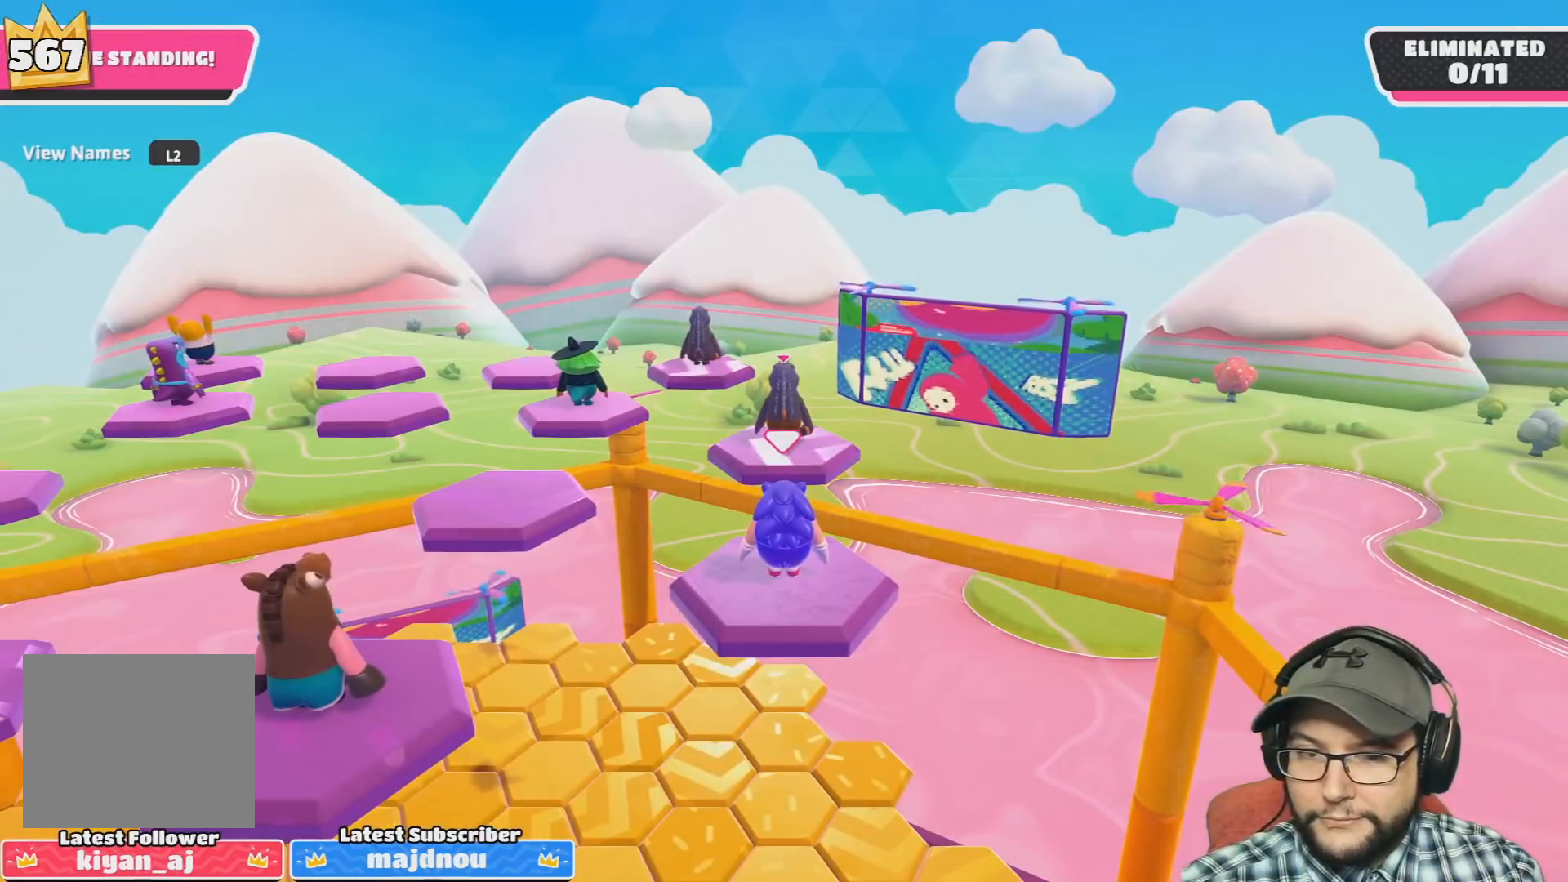
{"buttons": [], "left_stick": "center", "right_stick": "left", "events": [[233, "right_stick", "down-left"], [467, "right_stick", "left"]]}
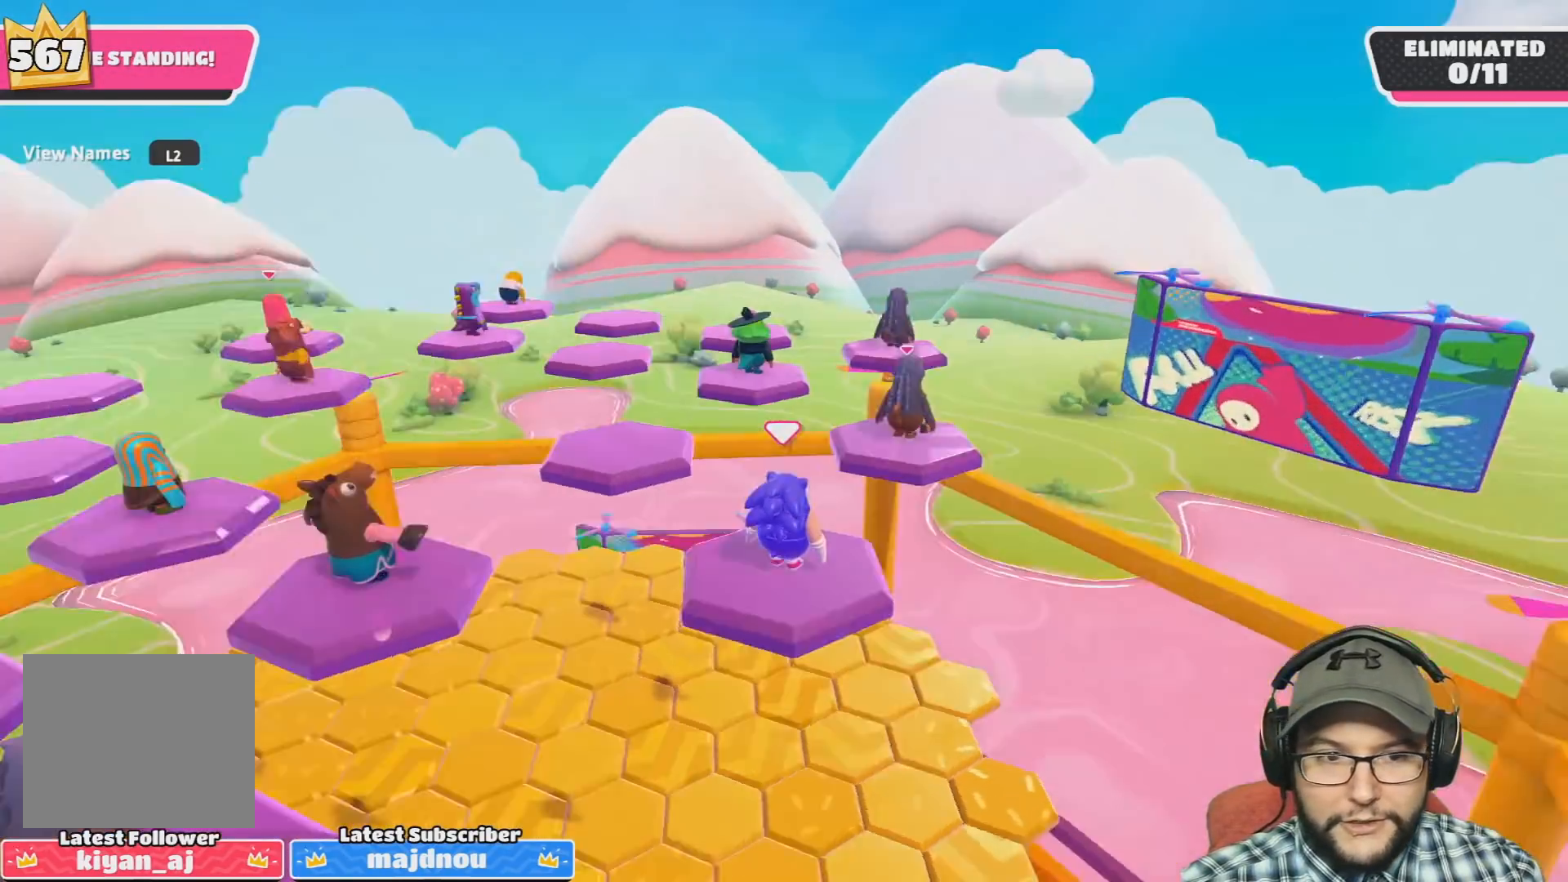
{"buttons": [], "left_stick": "center", "right_stick": "center", "events": [[100, "right_stick", "center"], [201, "L1", "down"], [267, "L1", "up"], [267, "R1", "down"], [367, "R1", "up"]]}